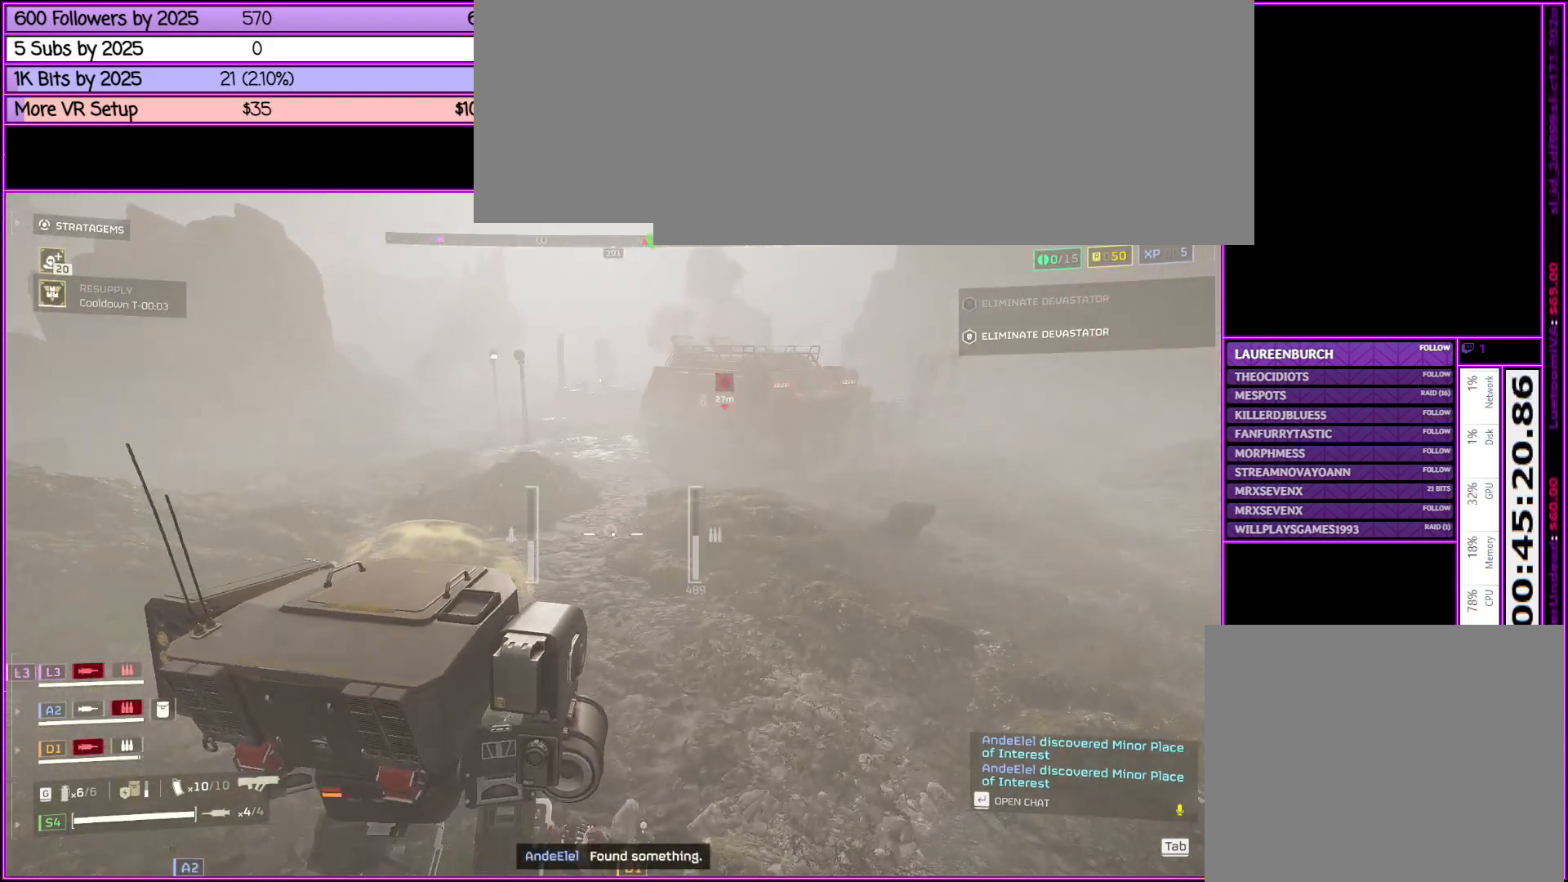
Gameplay with keyboard and mouse; each line is a JSON object with the keys and mouse buttons held at the frame after it. "events" lists presses ("down") and releases ("up") of ".", "/", "0", "1", "2", "3", "4", "5", "6", "7", "8", "9", "a", "alt_l", "alt_r", "b", "backslash", "backspace", "c", "caps_lock", "comma", "ctrl_l", "ctrl_r", "d", "down", "e", "equals", "escape", "f", "f1", "f10", "f11", "f12", "f2", "f3", "f4", "f5", "f6", "f7", "f8", "f9", "g", "h", "i", "j", "k", "l", "lbracket", "left", "m", "minus", "n", "o", "p", "q", "quote", "r", "rbracket", "return", "right", "s", "semicolon", "shift_l", "shift_r", "space", "super", "t", "tab", "tilde", "u", "up", "v", "w", "x", "y", "z", "mouse_left", "mouse_middle", "mouse_right", "mouse_wheel_up" and "mouse_wheel_down" between this image and that frame as [ms after this image, input, new state], when the widget could be followed in between. "mouse_left", "mouse_middle", "mouse_right", "mouse_wheel_up", "mouse_wheel_down" = the "left", "middle", "right", "wheel_up", "wheel_down" buttons of the "mouse" list. No other keys are recorded. Not read: mouse_move.
{"keys": ["d", "w"], "mouse": [], "events": [[200, "w", "down"]]}
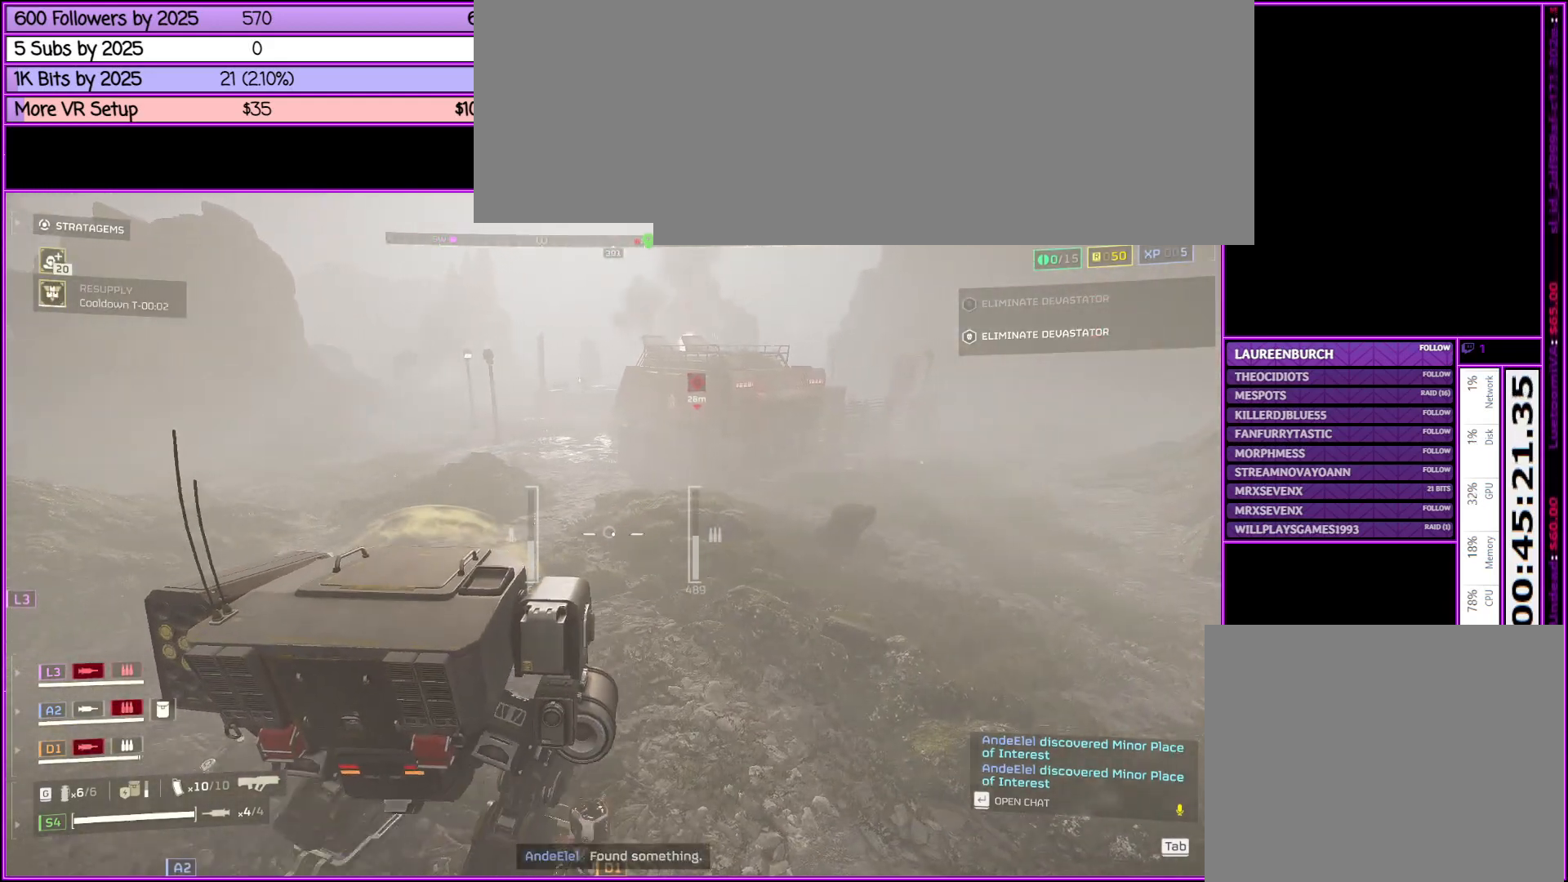
{"keys": [], "mouse": [], "events": [[83, "d", "up"], [183, "tab", "down"], [366, "tab", "up"], [366, "w", "up"]]}
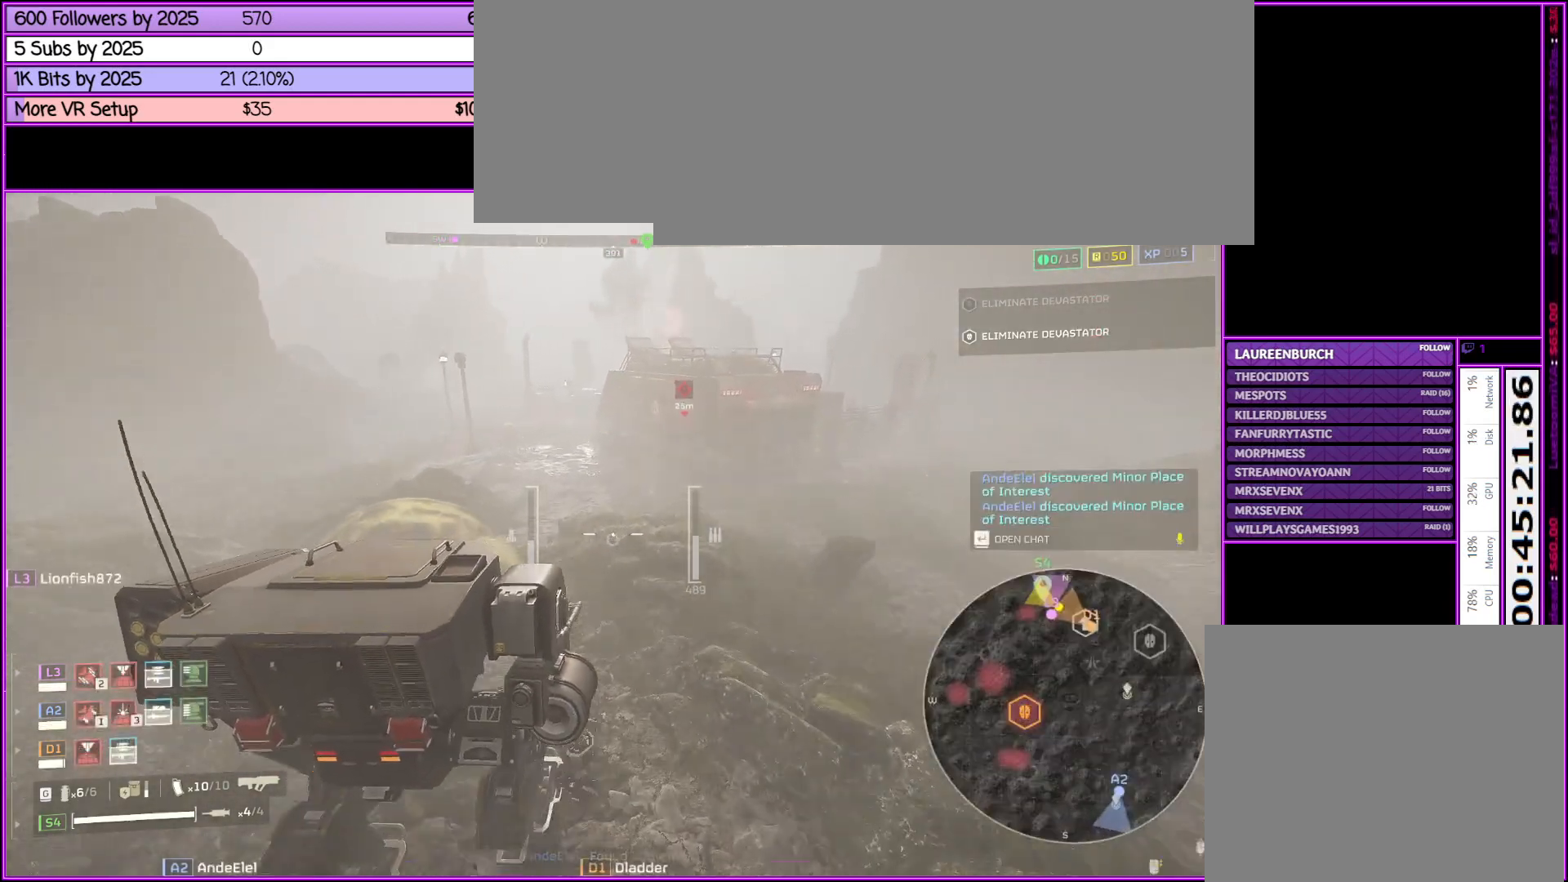
{"keys": [], "mouse": [], "events": []}
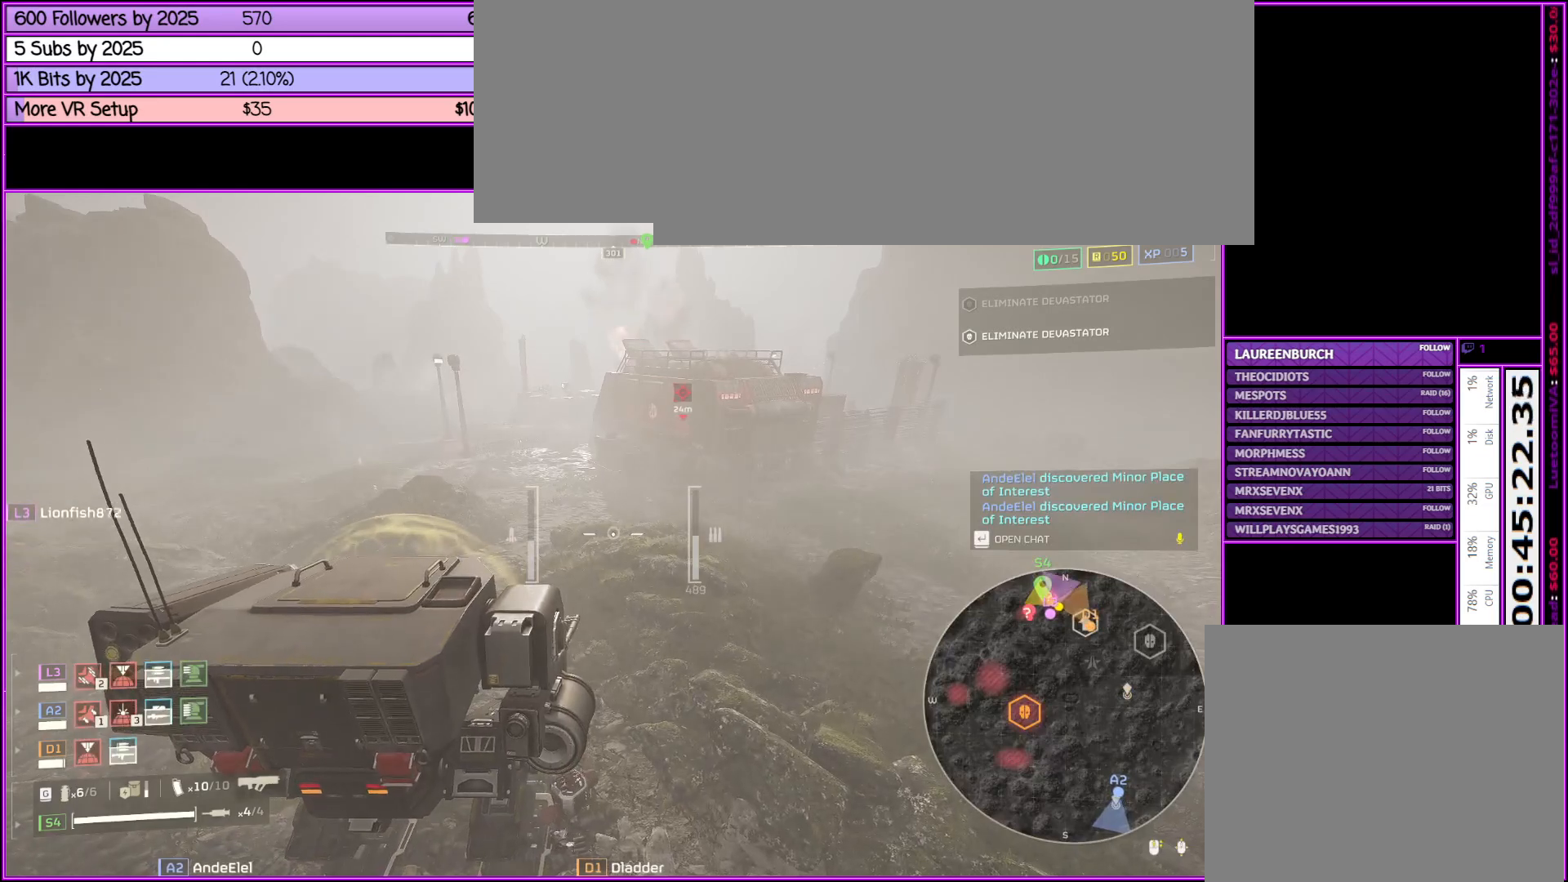
{"keys": ["tab"], "mouse": [], "events": [[400, "tab", "down"]]}
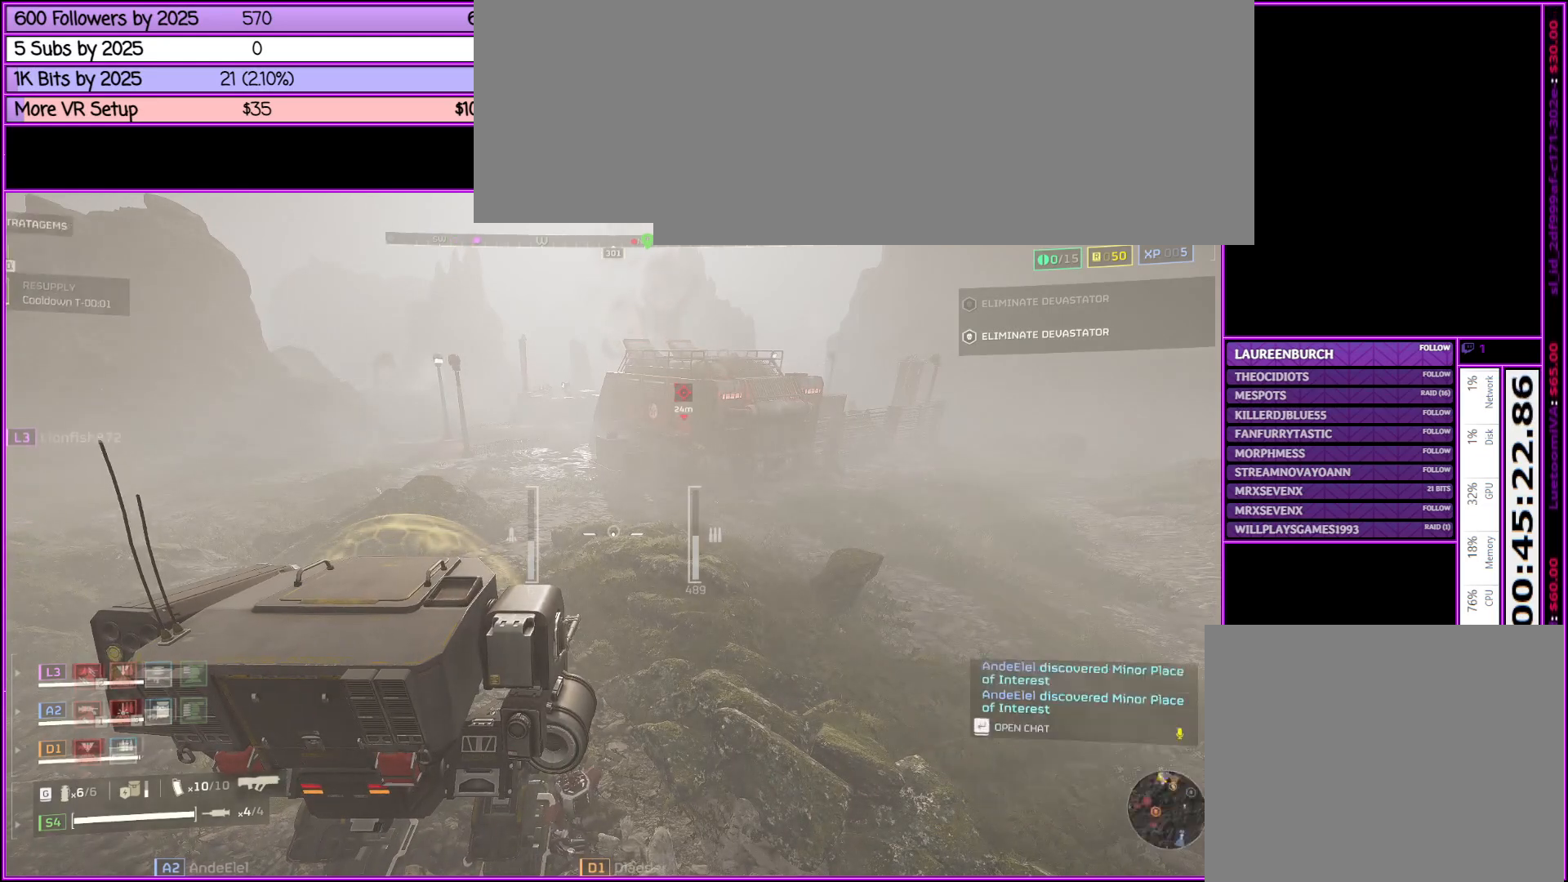
{"keys": ["a"], "mouse": [], "events": [[33, "tab", "up"], [500, "a", "down"]]}
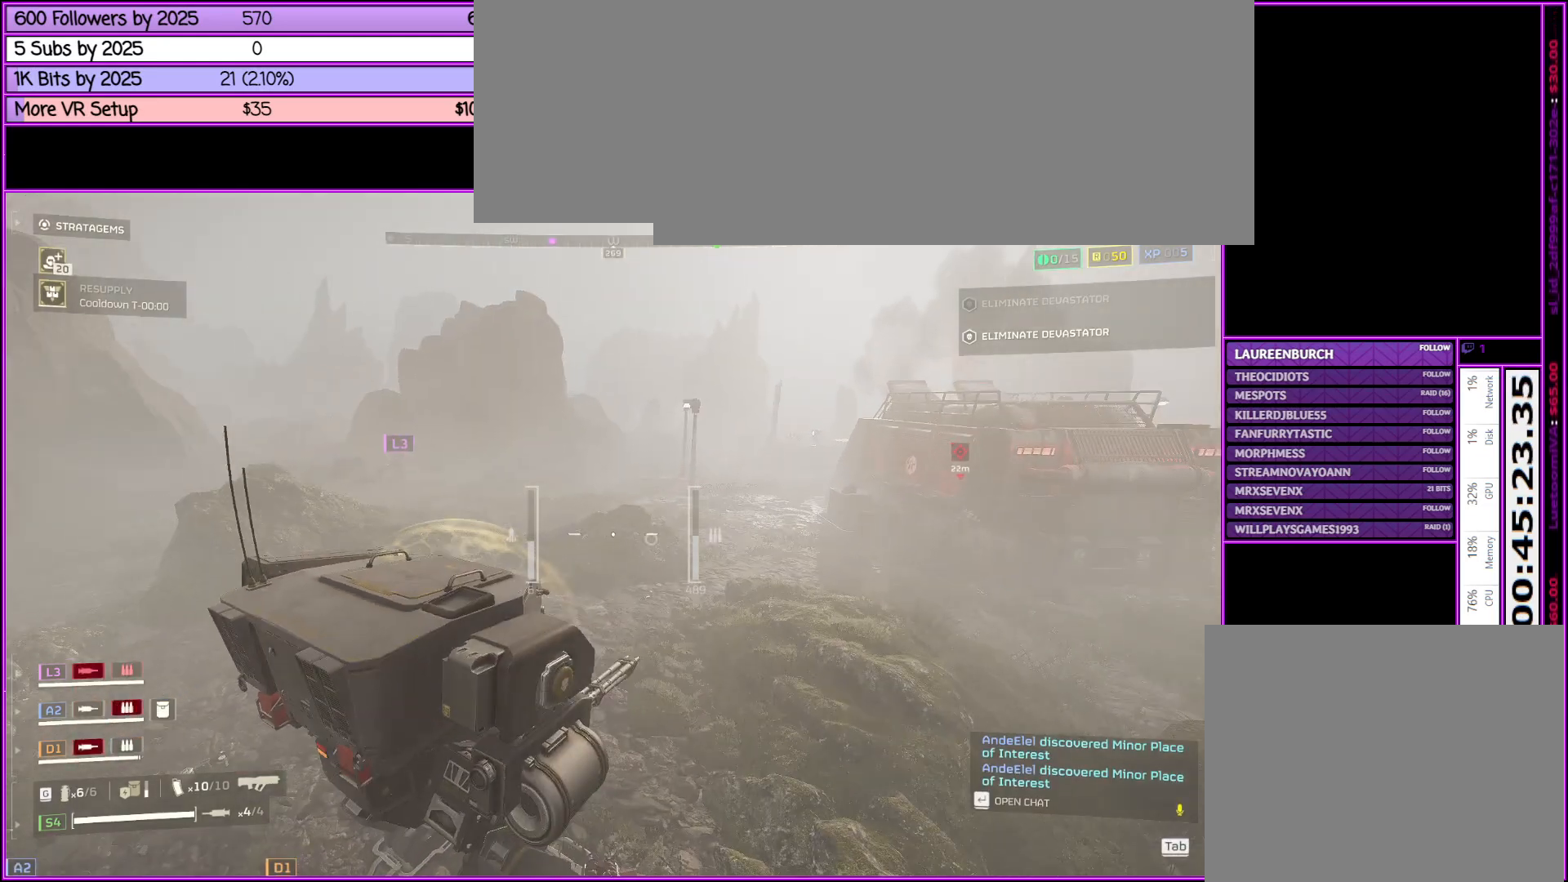
{"keys": ["a", "w"], "mouse": [], "events": [[150, "w", "down"]]}
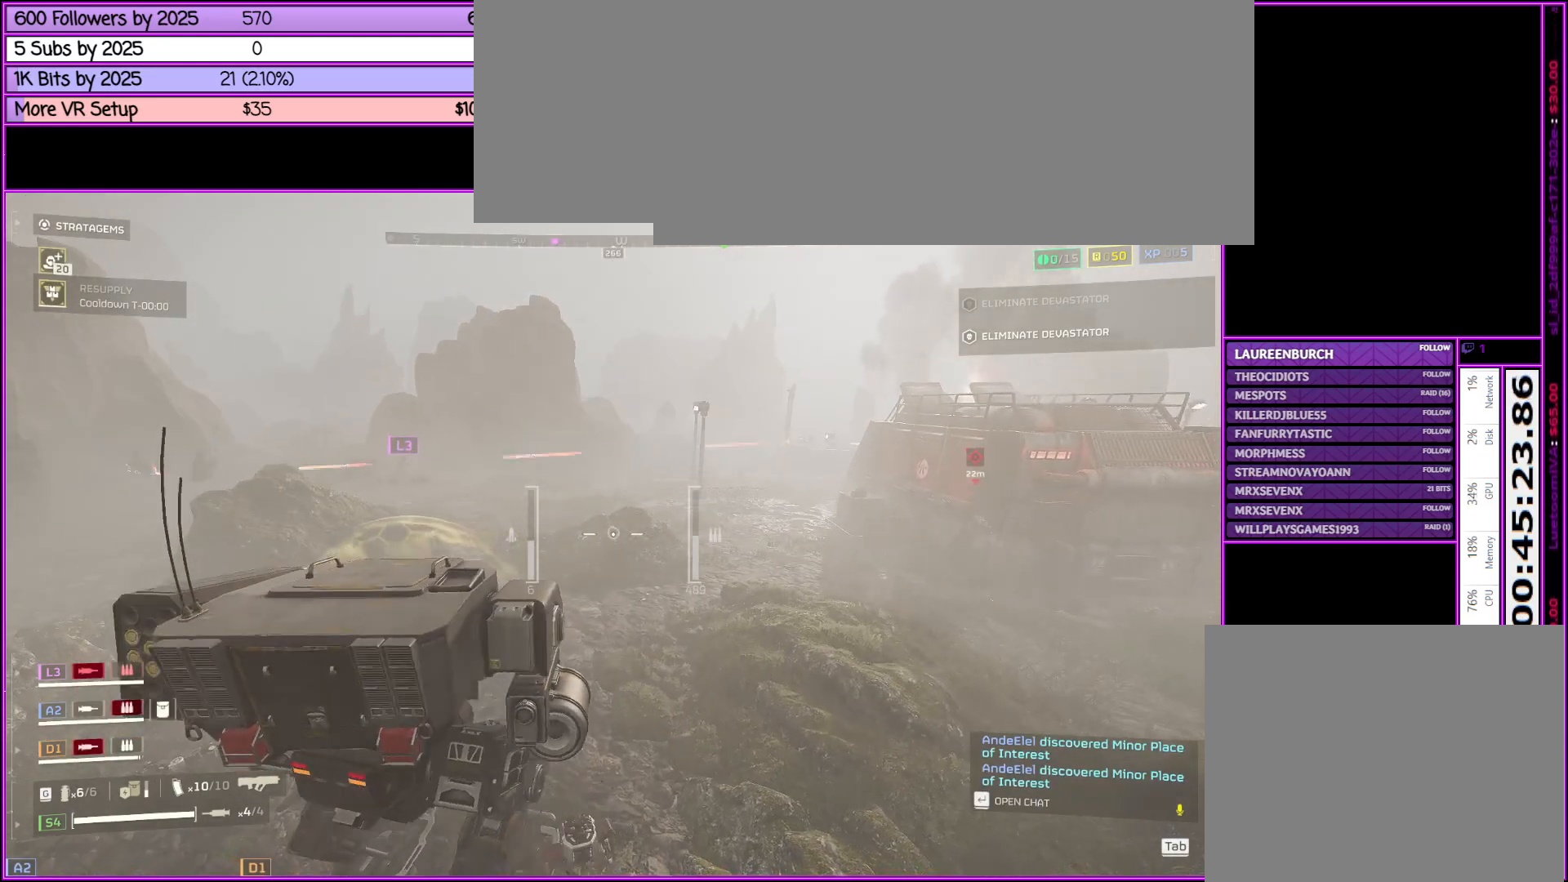
{"keys": ["a", "w"], "mouse": [], "events": []}
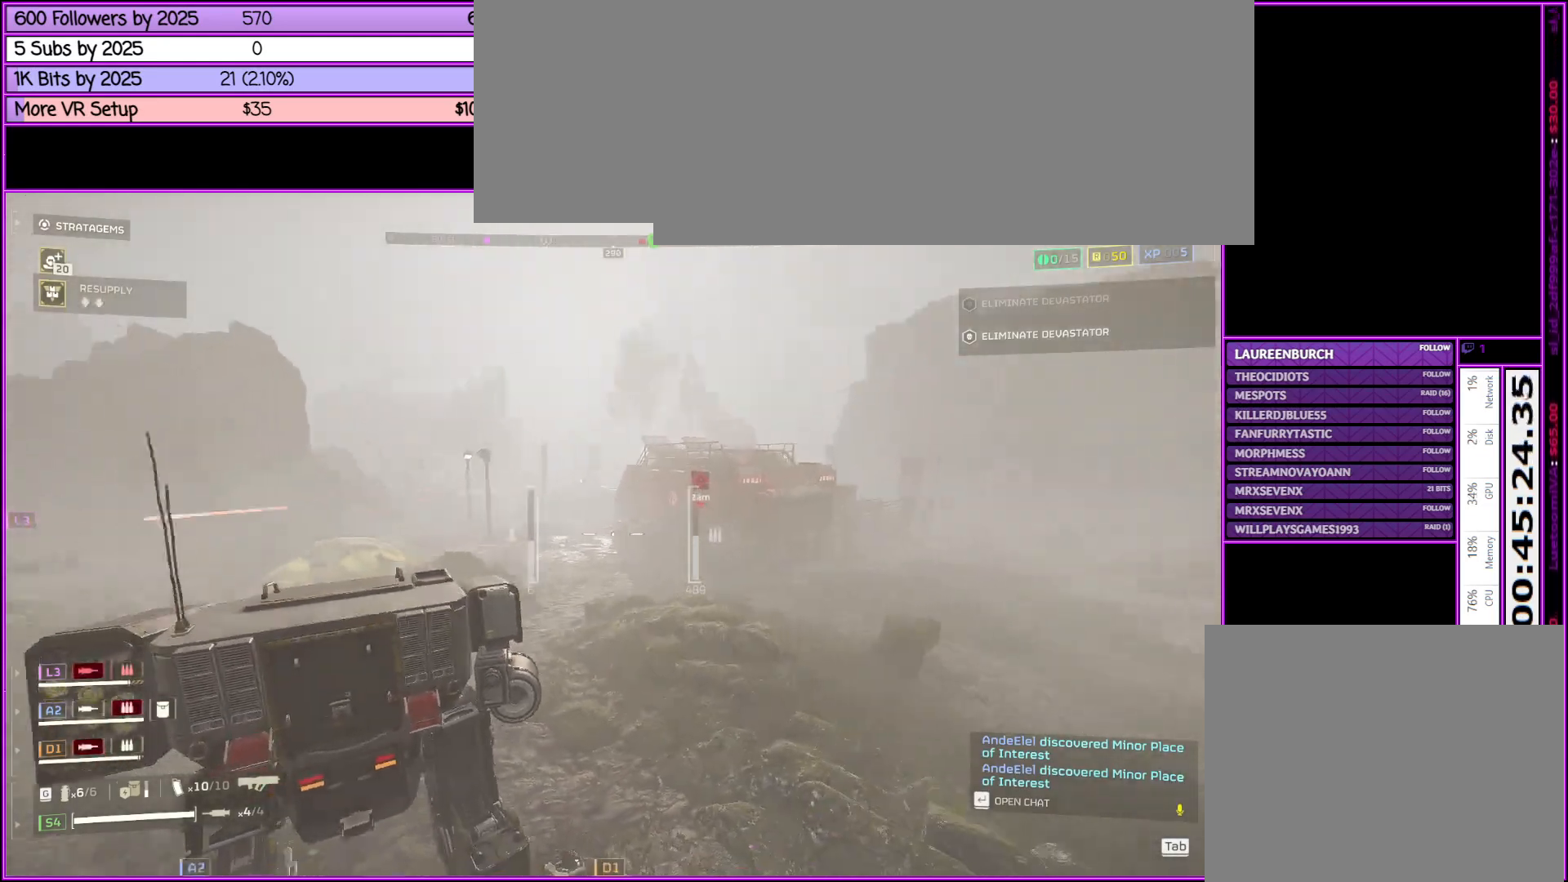
{"keys": ["w"], "mouse": [], "events": [[466, "a", "up"]]}
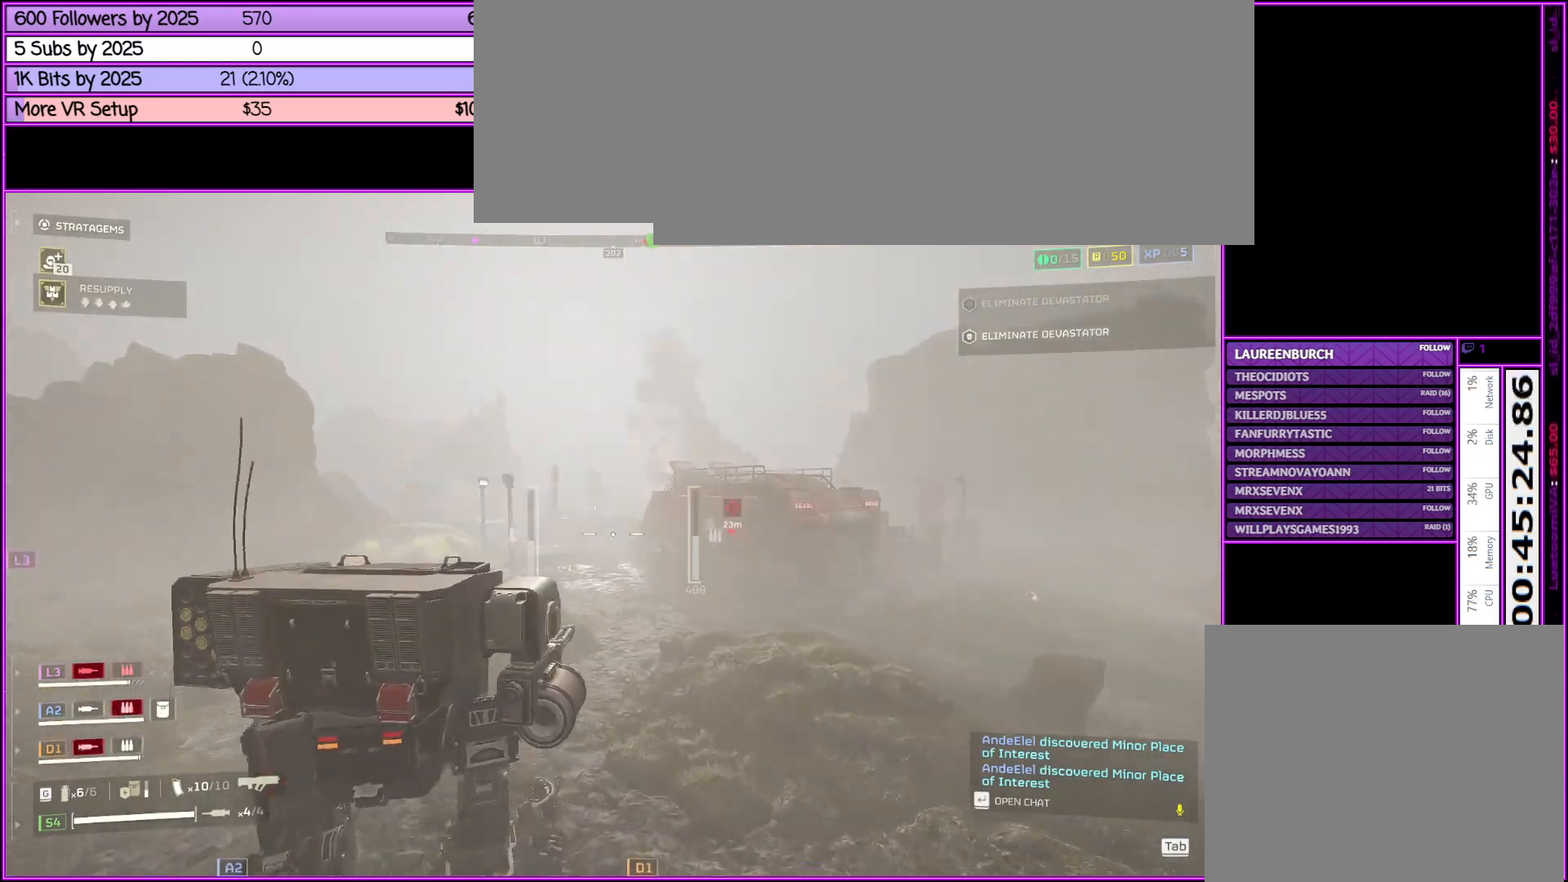
{"keys": [], "mouse": ["right"], "events": [[183, "w", "up"], [233, "mouse_right", "down"]]}
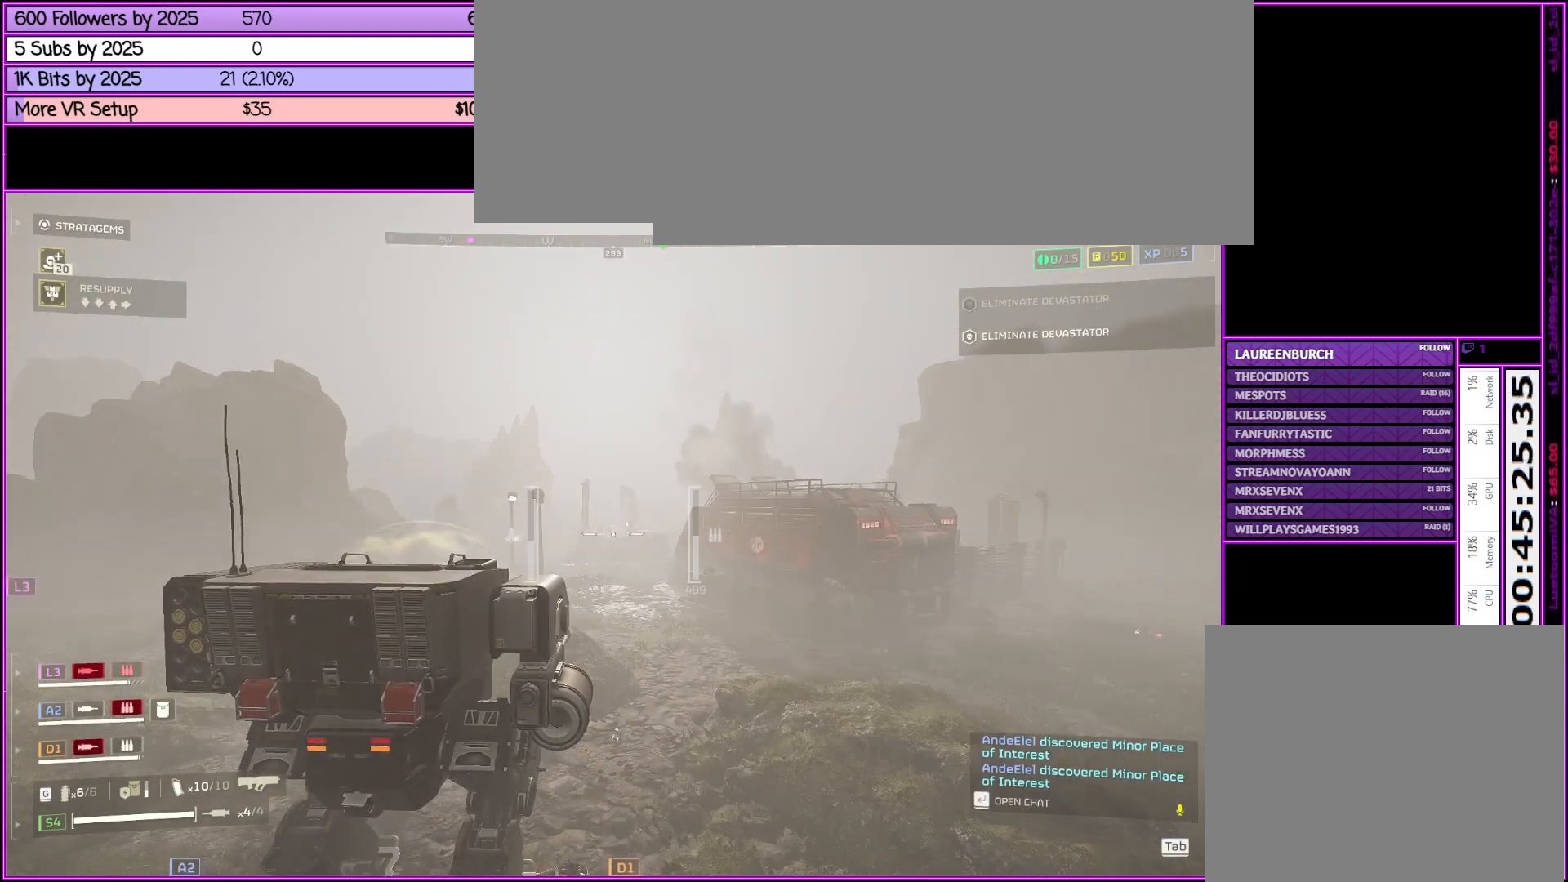
{"keys": [], "mouse": ["right"], "events": []}
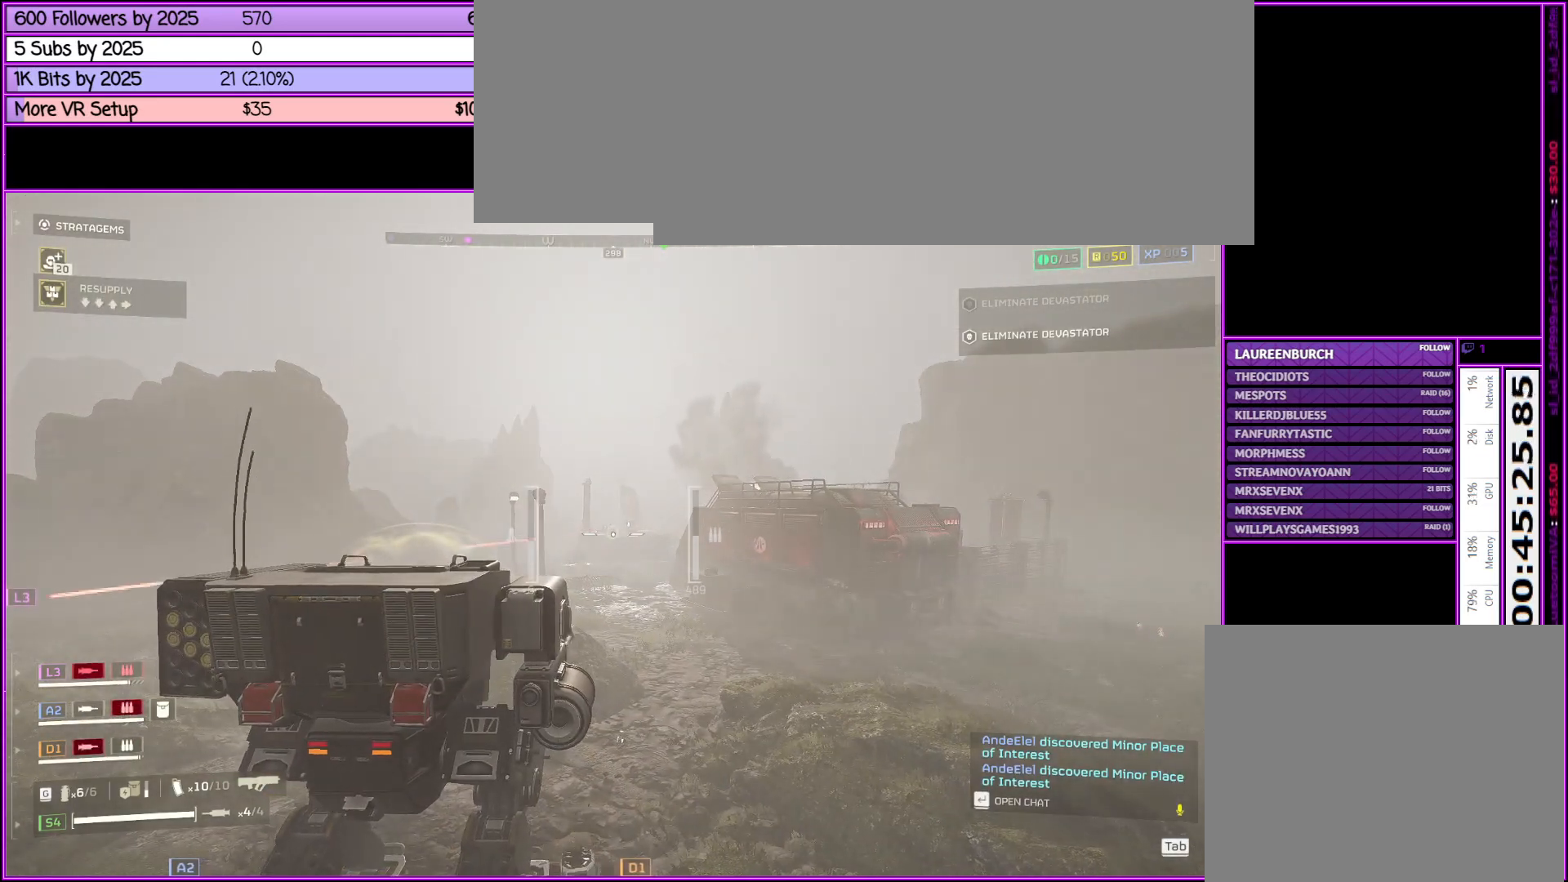
{"keys": [], "mouse": ["right"], "events": []}
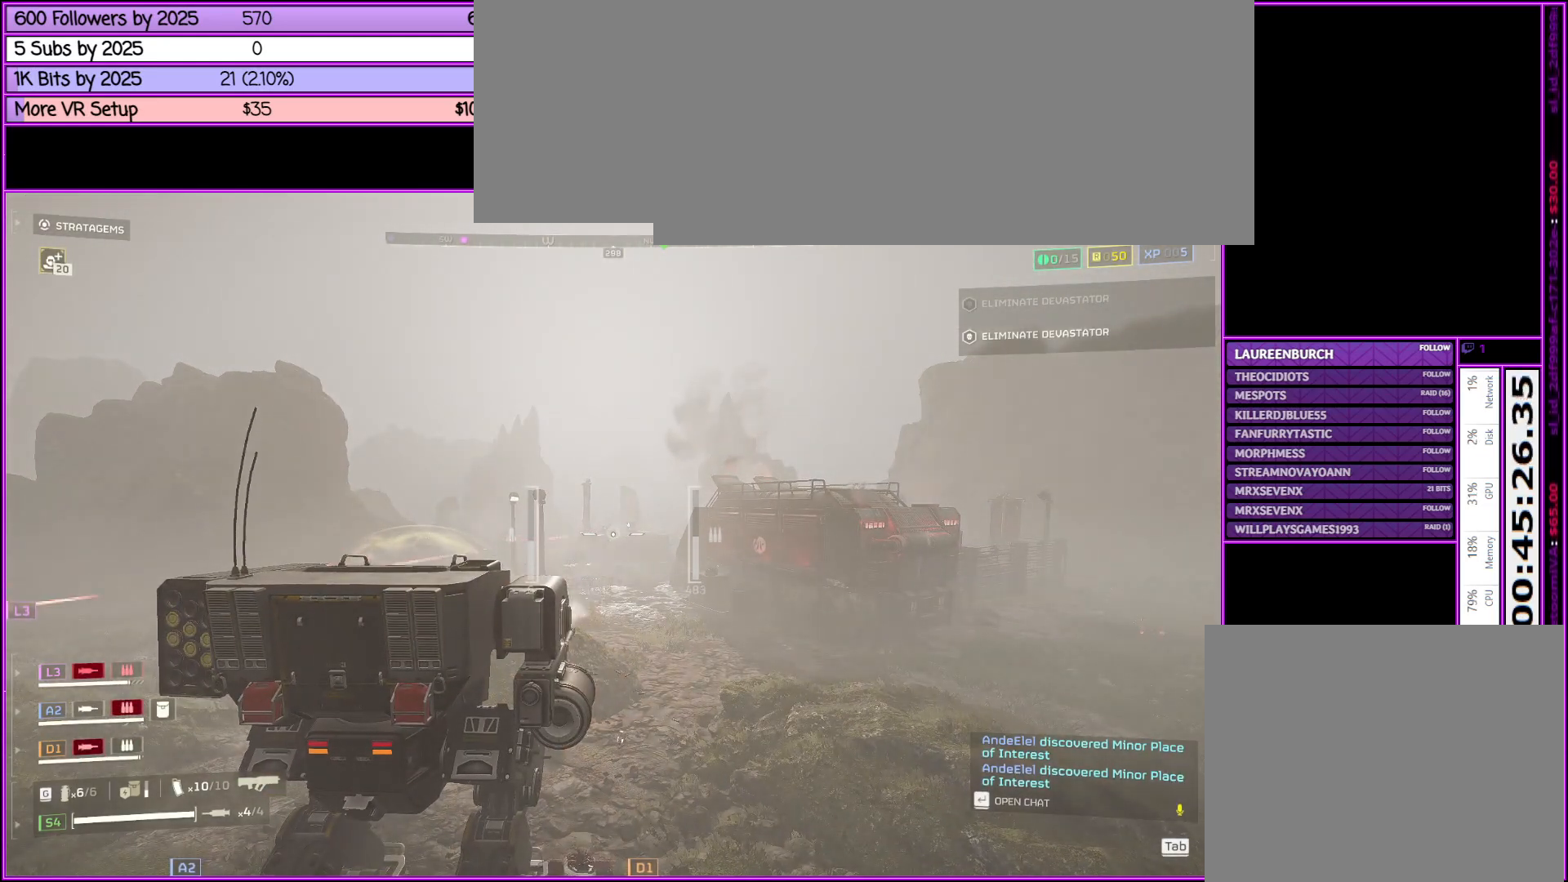
{"keys": [], "mouse": ["right"], "events": []}
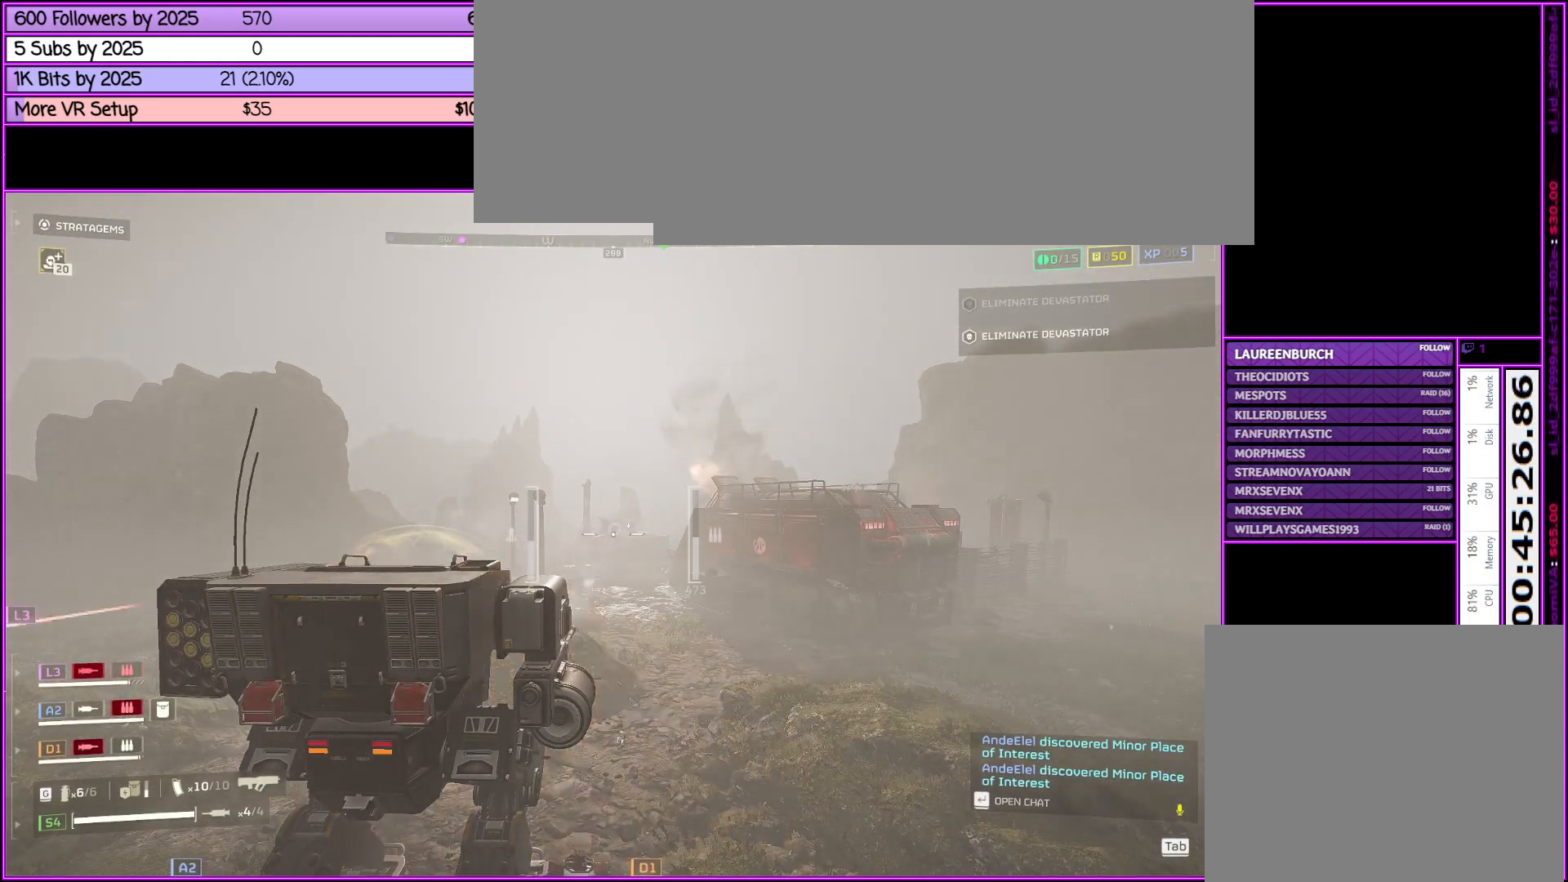
{"keys": [], "mouse": [], "events": [[350, "mouse_right", "up"]]}
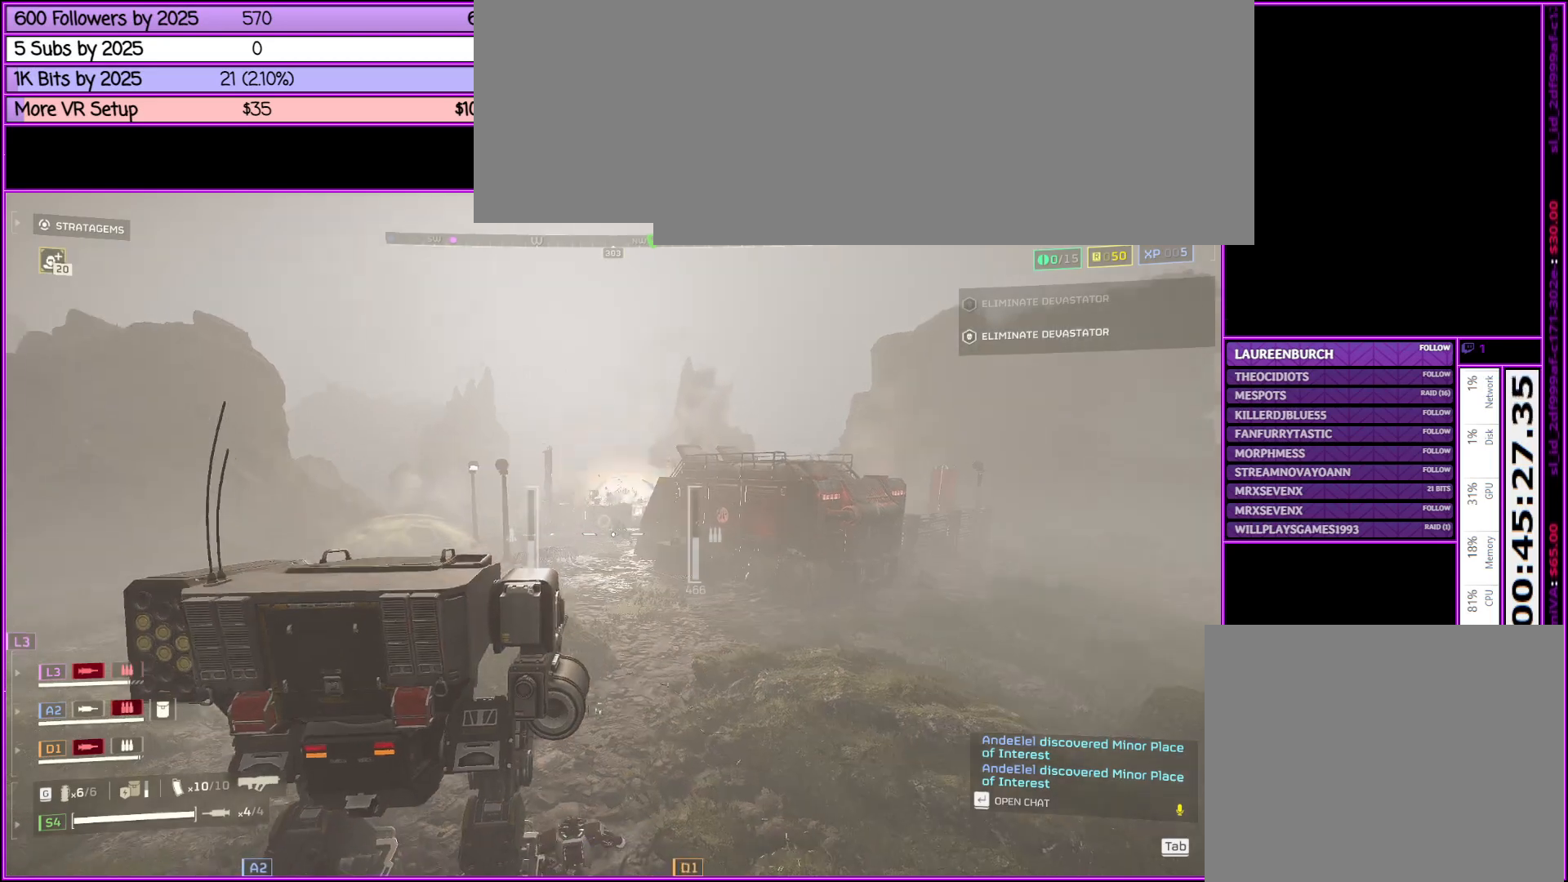
{"keys": [], "mouse": ["right"], "events": [[33, "mouse_right", "down"]]}
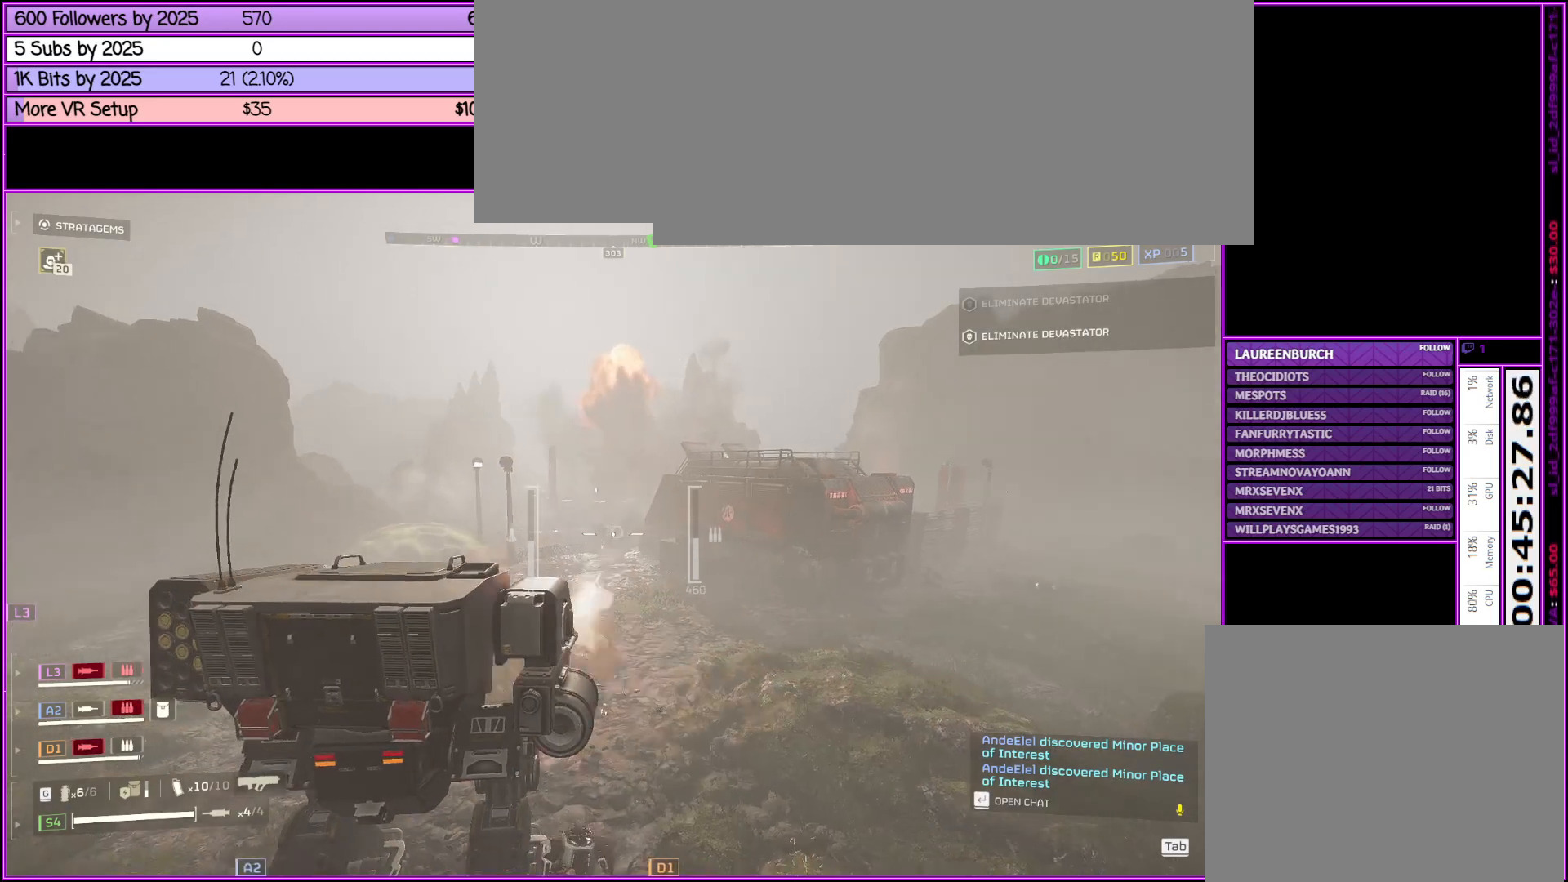
{"keys": [], "mouse": ["right"], "events": []}
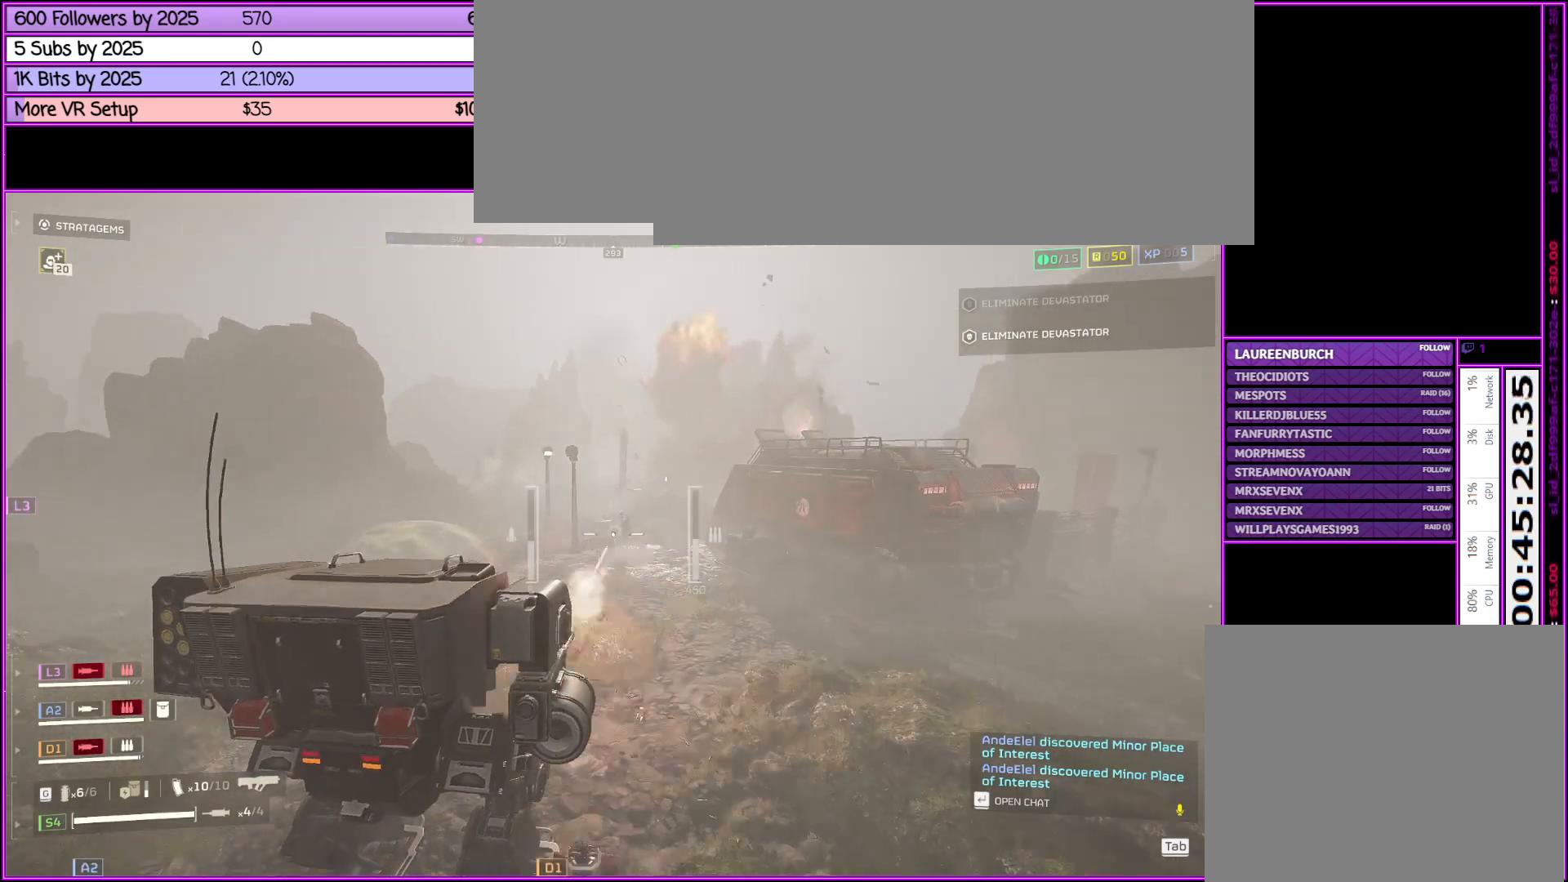
{"keys": [], "mouse": ["right"], "events": []}
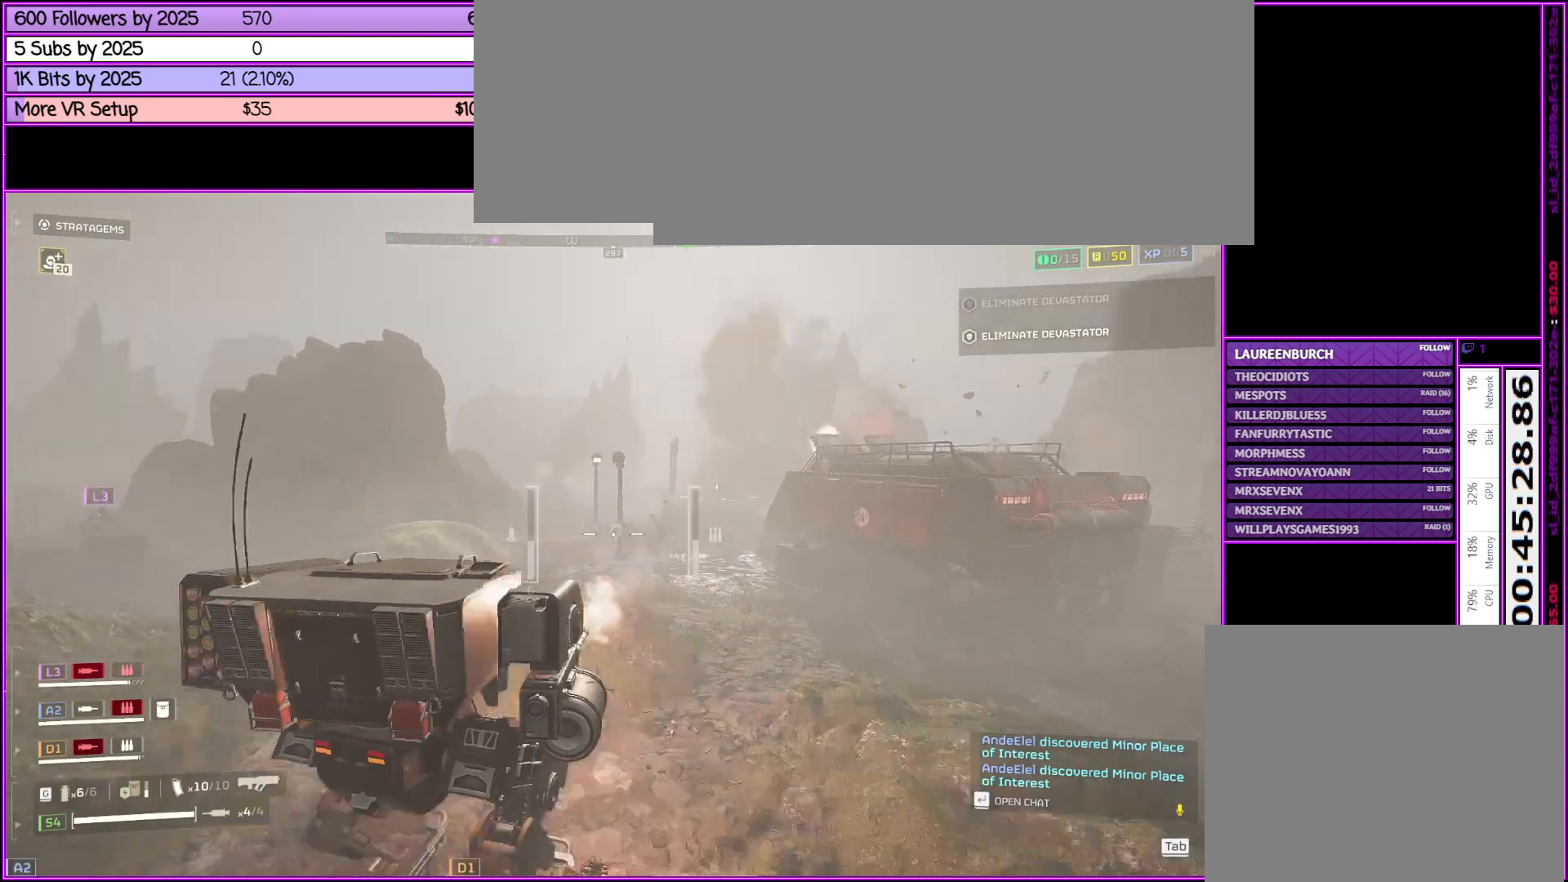
{"keys": ["a", "w"], "mouse": [], "events": [[66, "a", "down"], [266, "w", "down"], [366, "mouse_right", "up"]]}
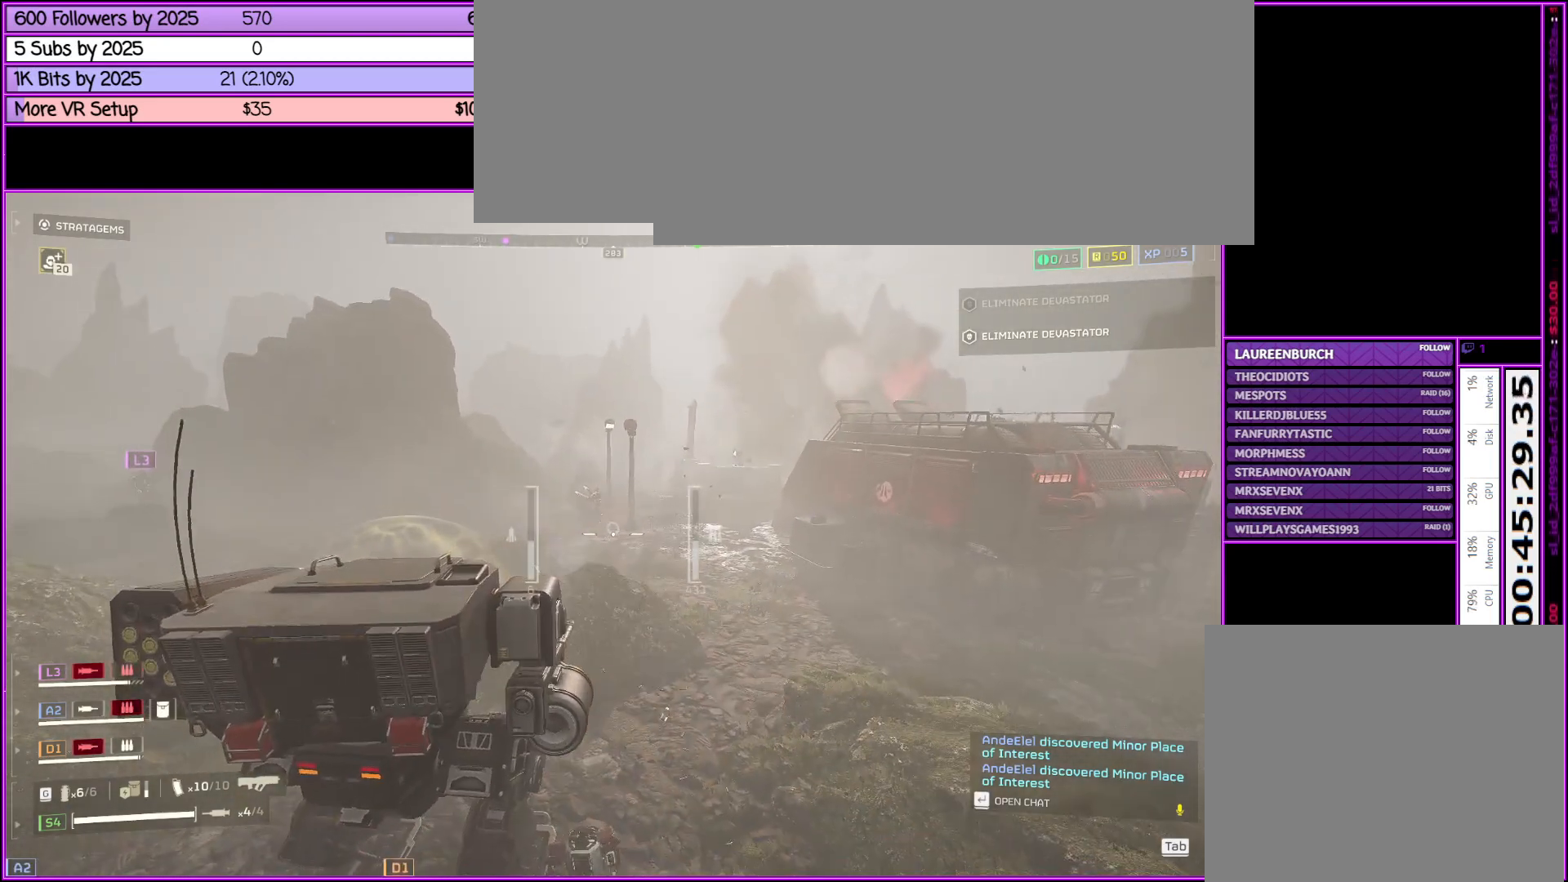
{"keys": ["a", "w"], "mouse": ["right"], "events": [[150, "mouse_right", "down"]]}
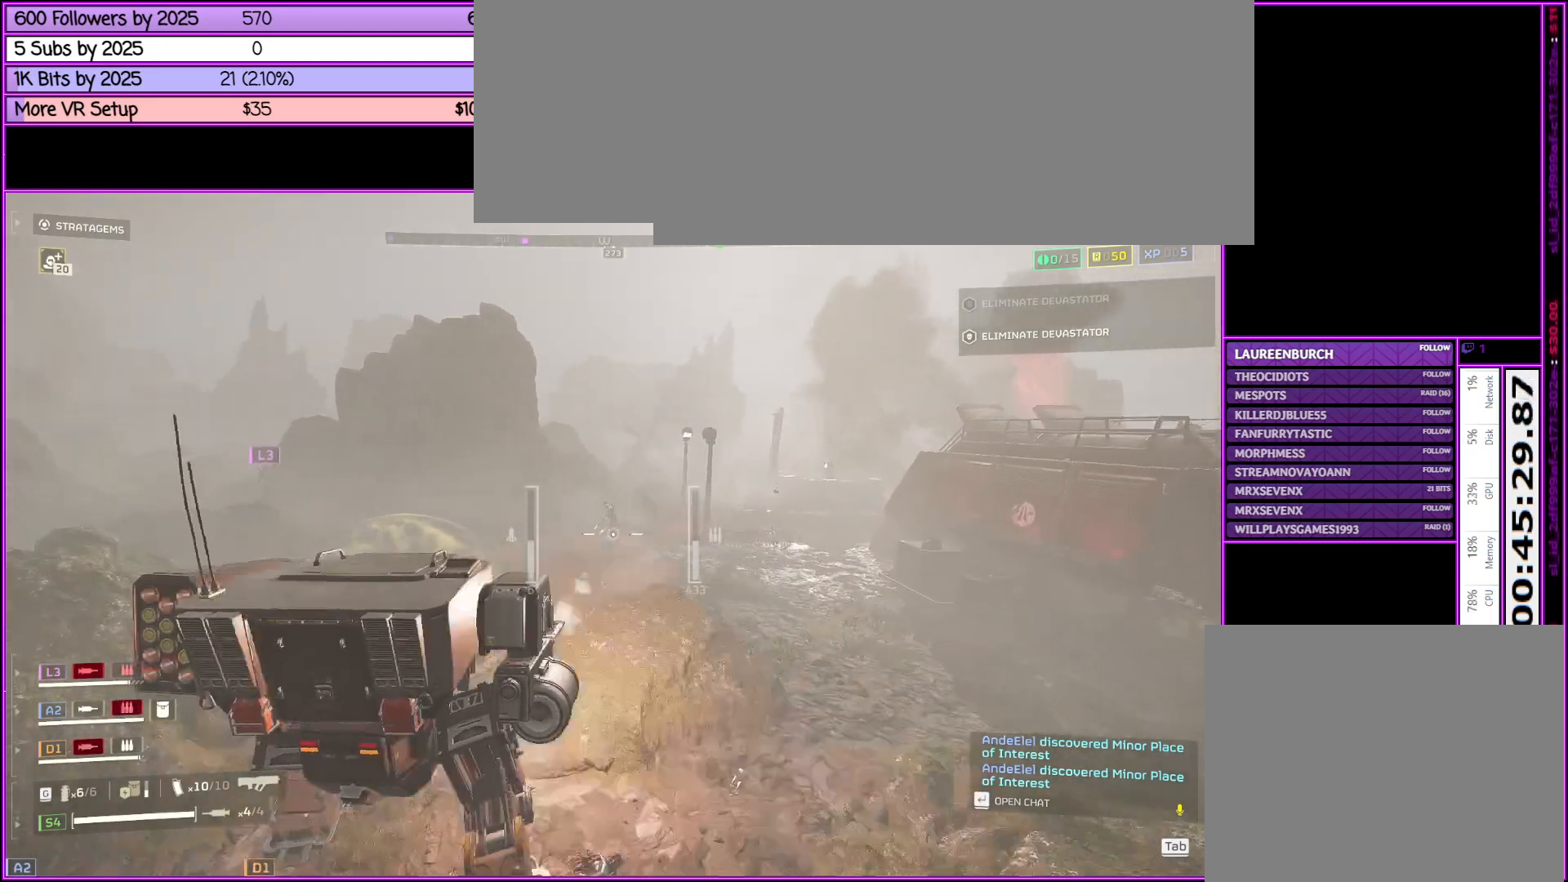
{"keys": [], "mouse": ["right"], "events": [[33, "w", "up"], [300, "a", "up"]]}
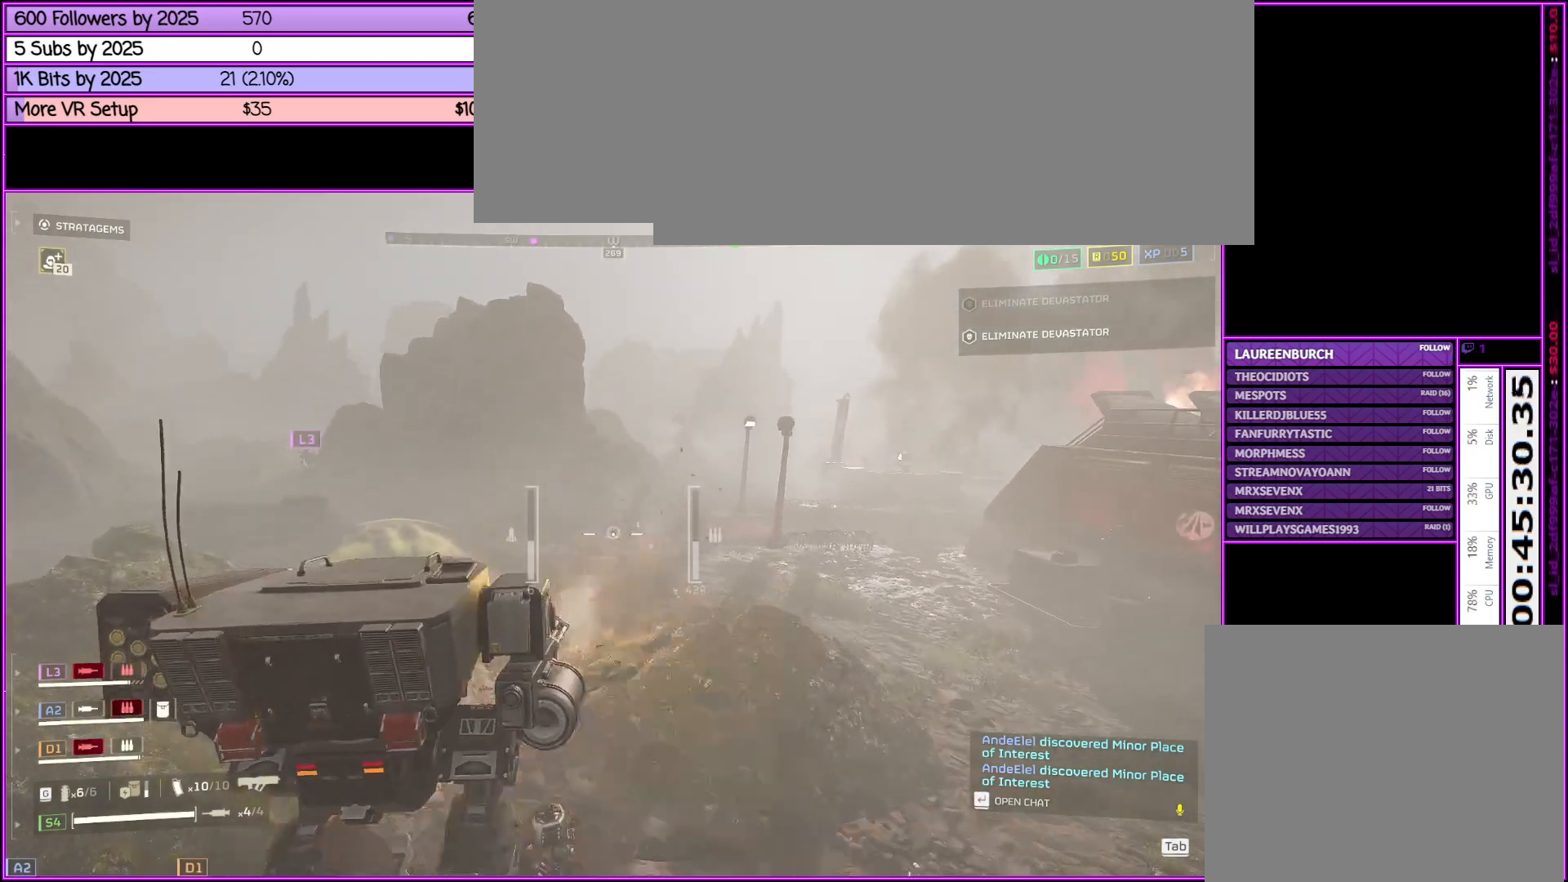
{"keys": [], "mouse": [], "events": [[416, "mouse_right", "up"]]}
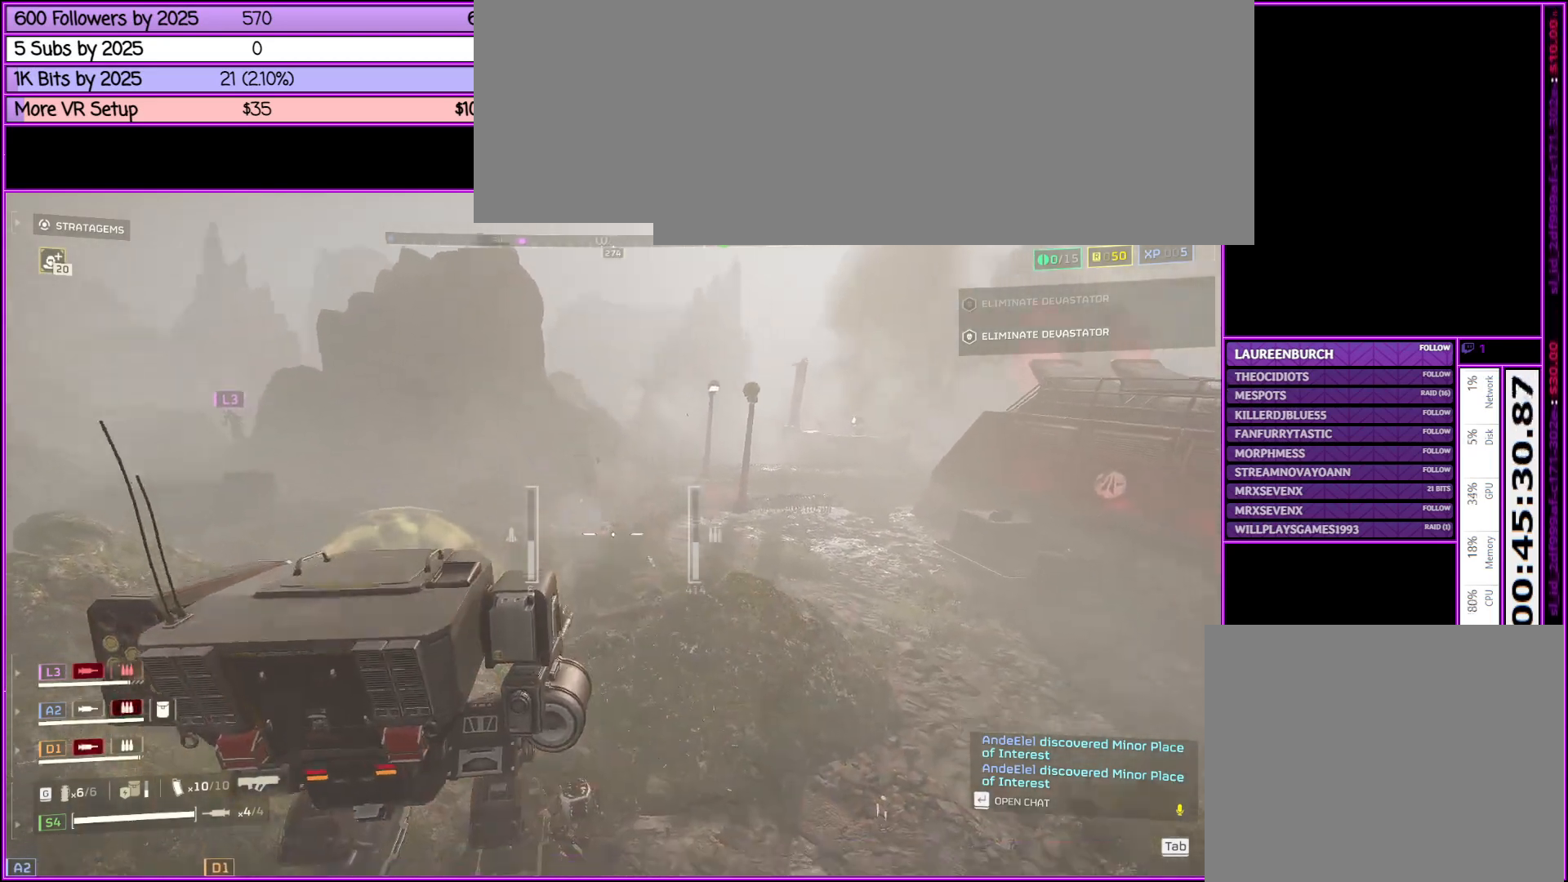
{"keys": ["w"], "mouse": [], "events": [[83, "a", "down"], [233, "w", "down"], [466, "a", "up"]]}
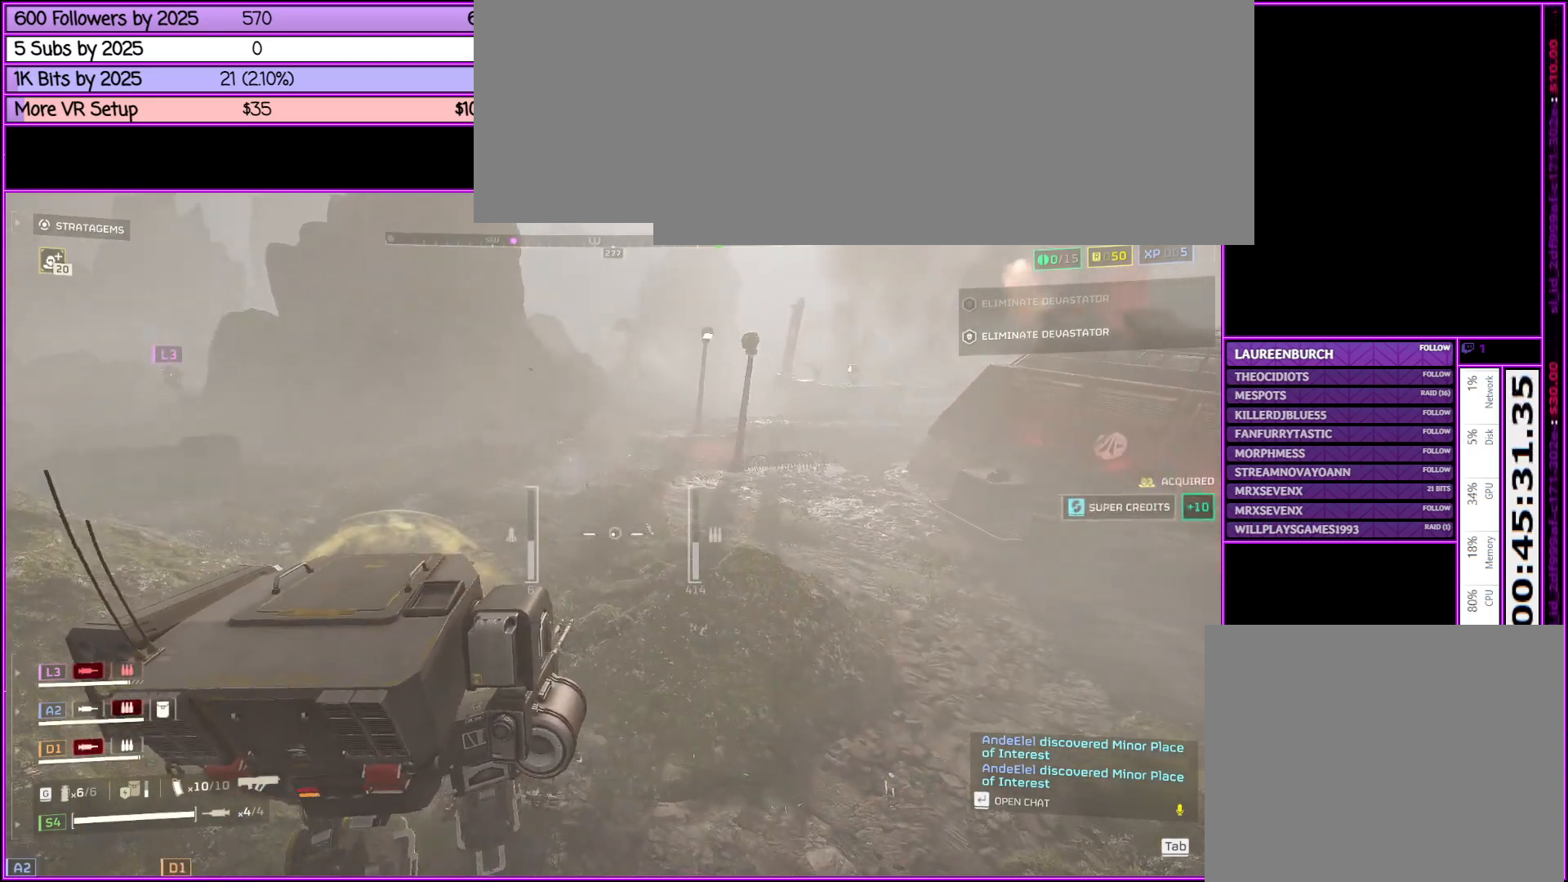
{"keys": ["a", "w"], "mouse": [], "events": [[300, "a", "down"]]}
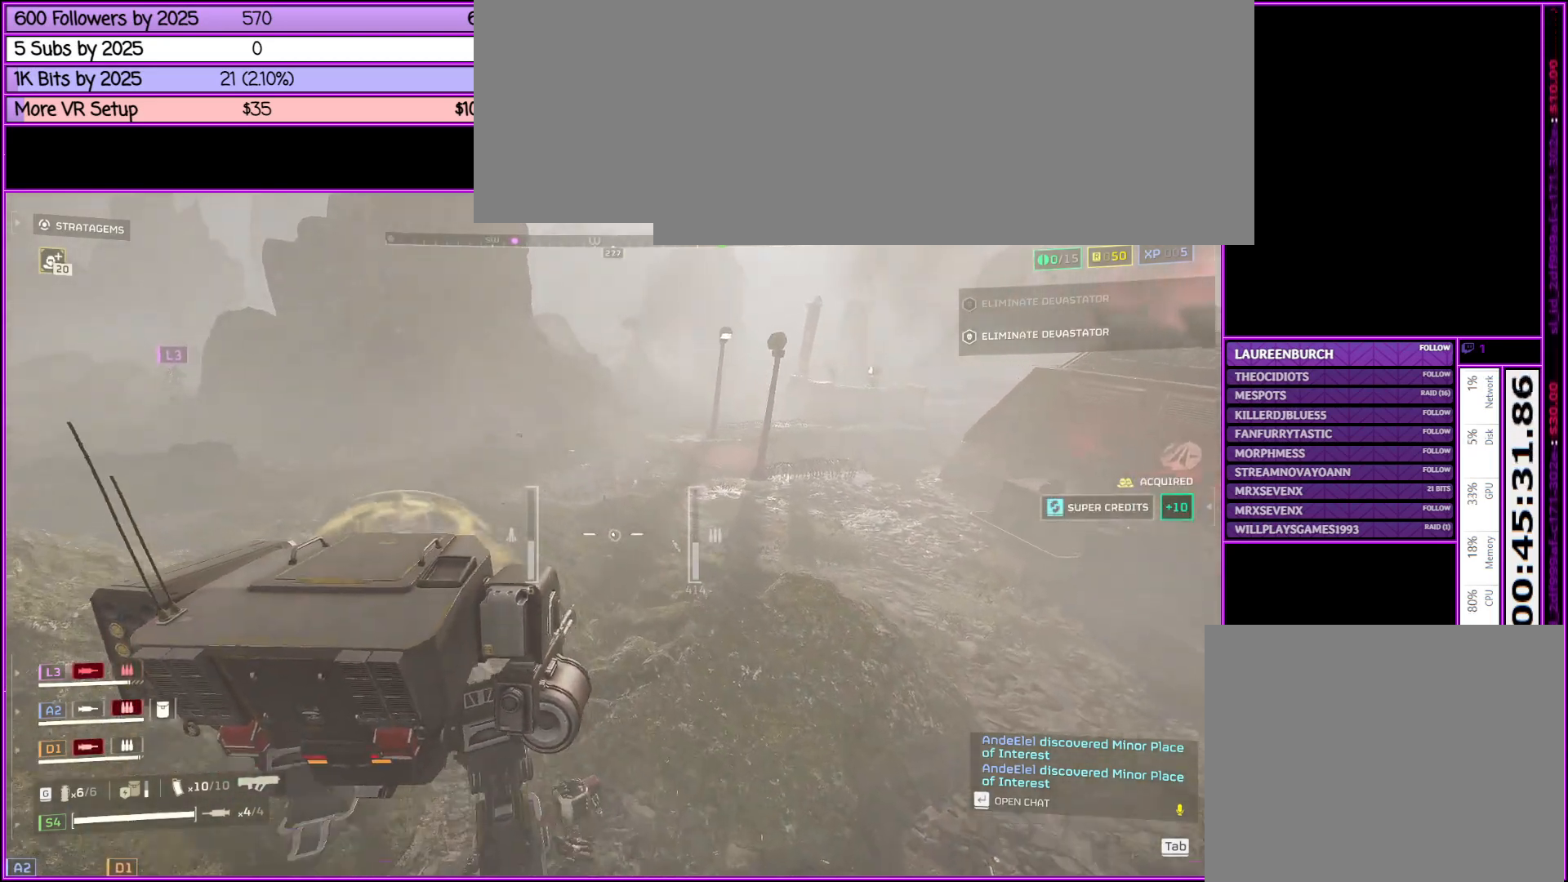
{"keys": ["a", "w"], "mouse": [], "events": []}
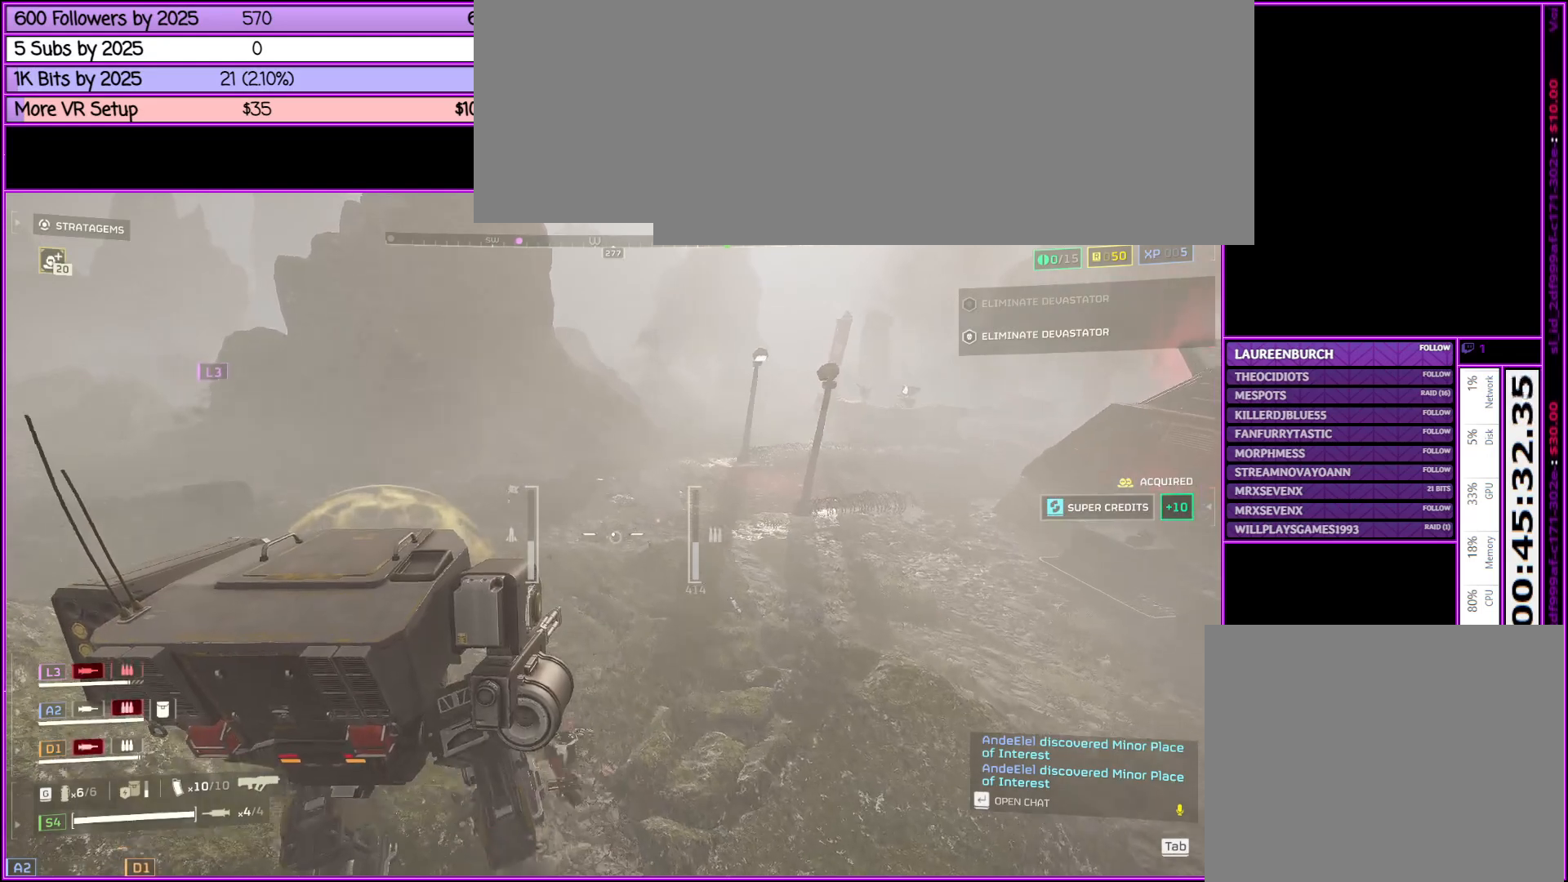
{"keys": ["w"], "mouse": [], "events": [[383, "a", "up"]]}
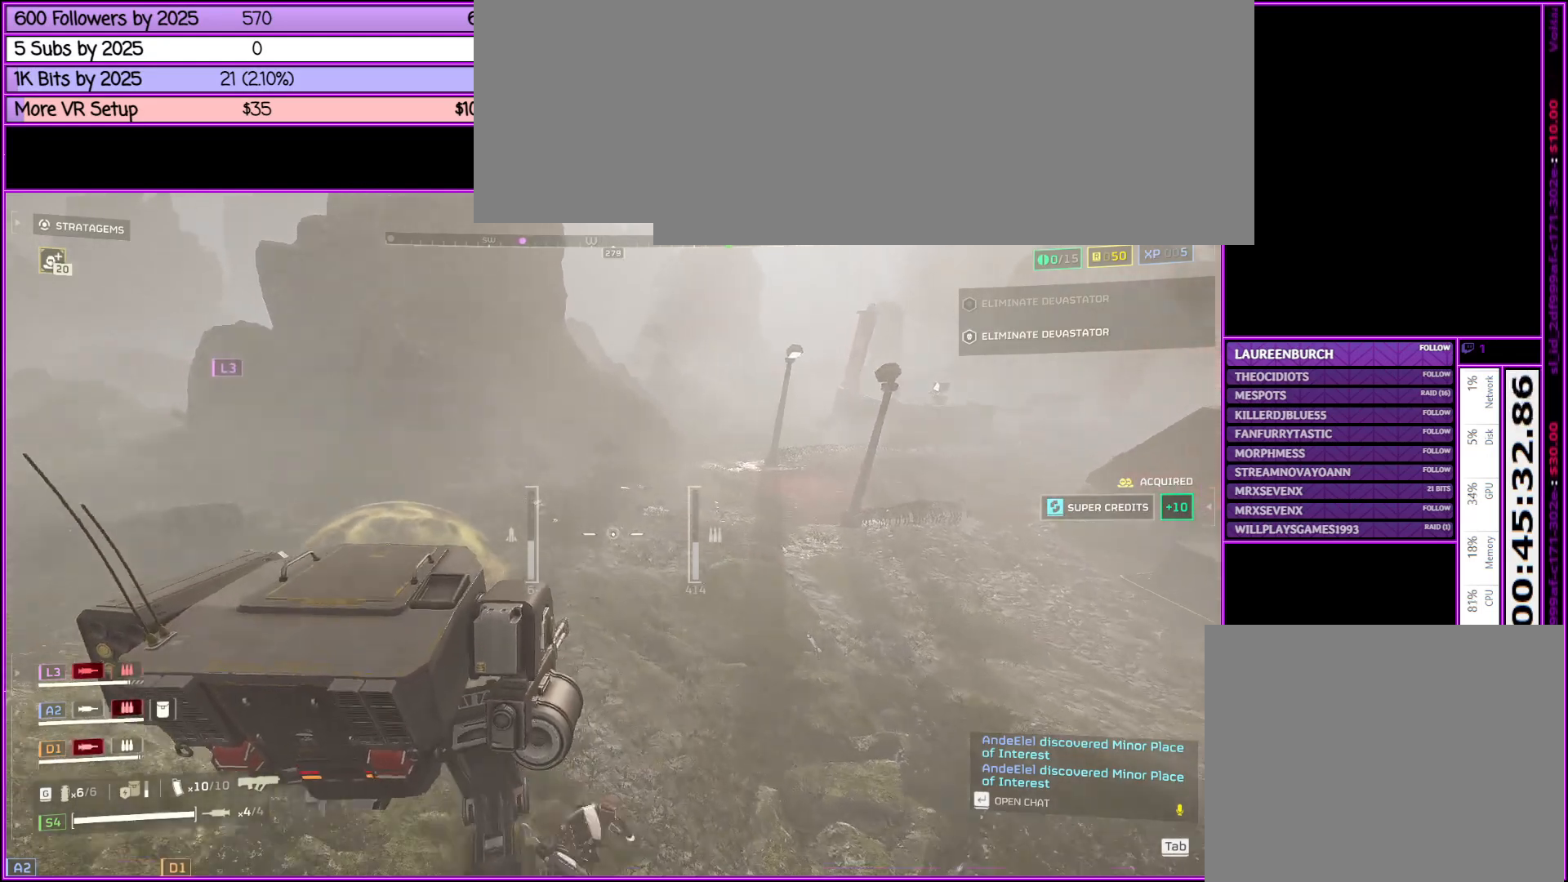
{"keys": ["a", "w"], "mouse": [], "events": [[66, "a", "down"]]}
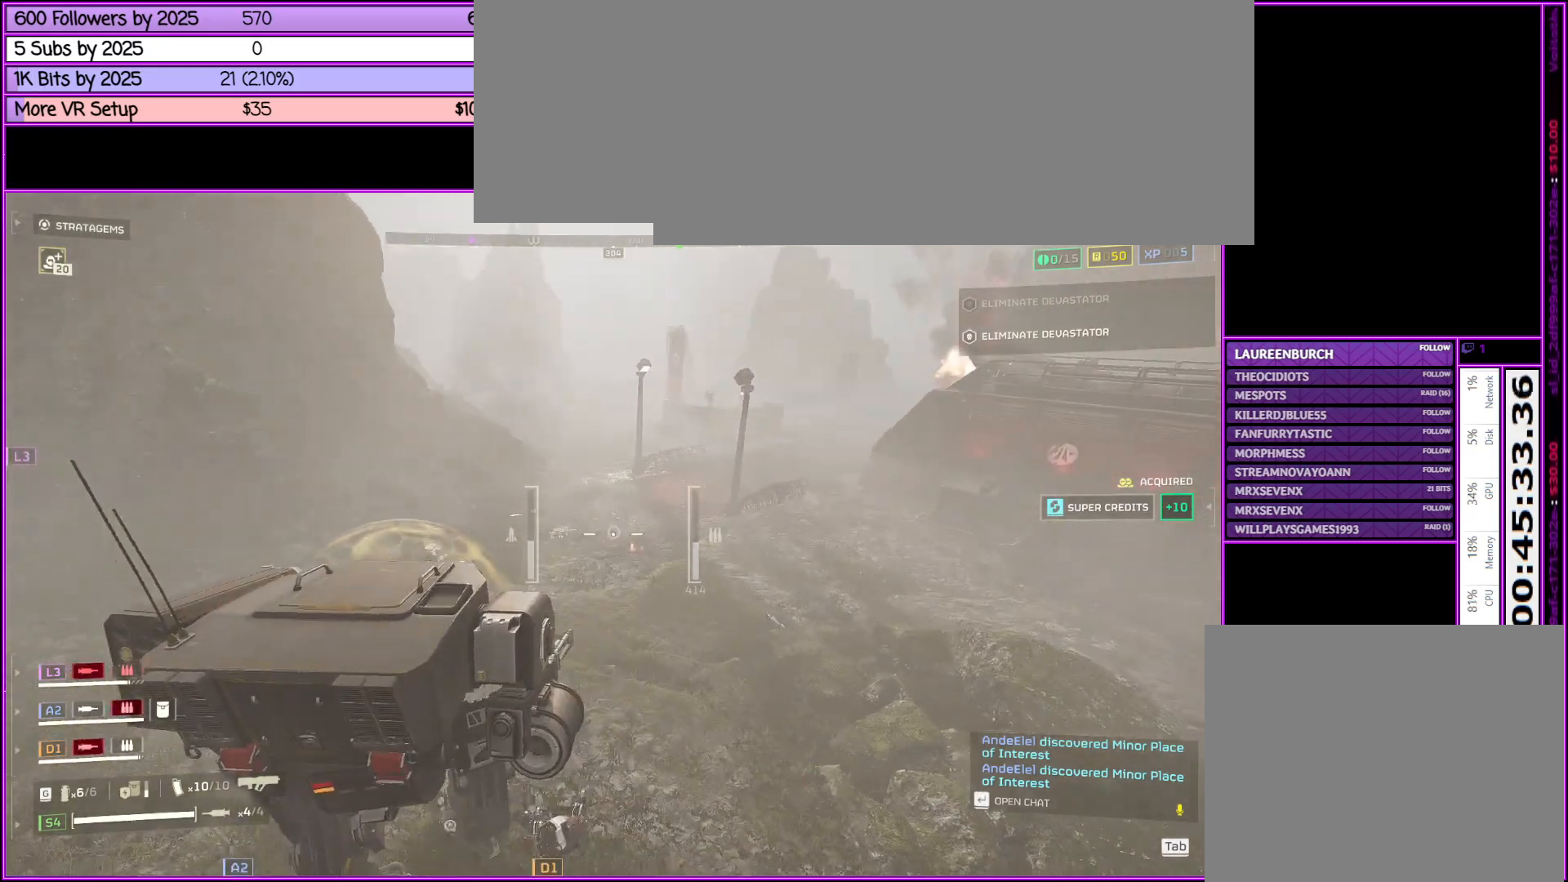
{"keys": ["a"], "mouse": [], "events": [[316, "w", "up"]]}
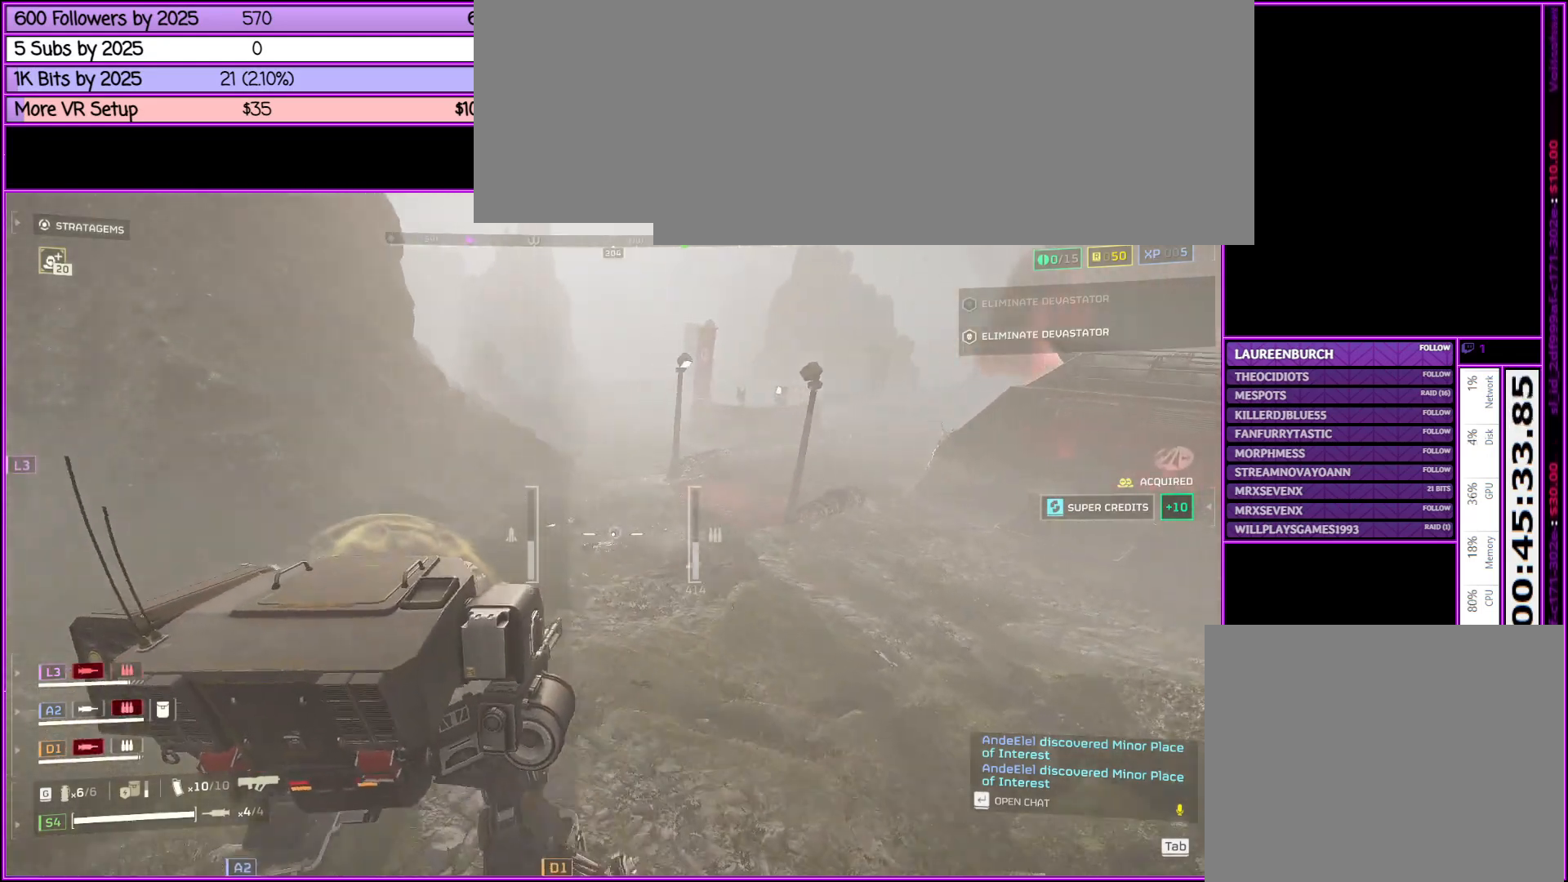
{"keys": ["a"], "mouse": [], "events": []}
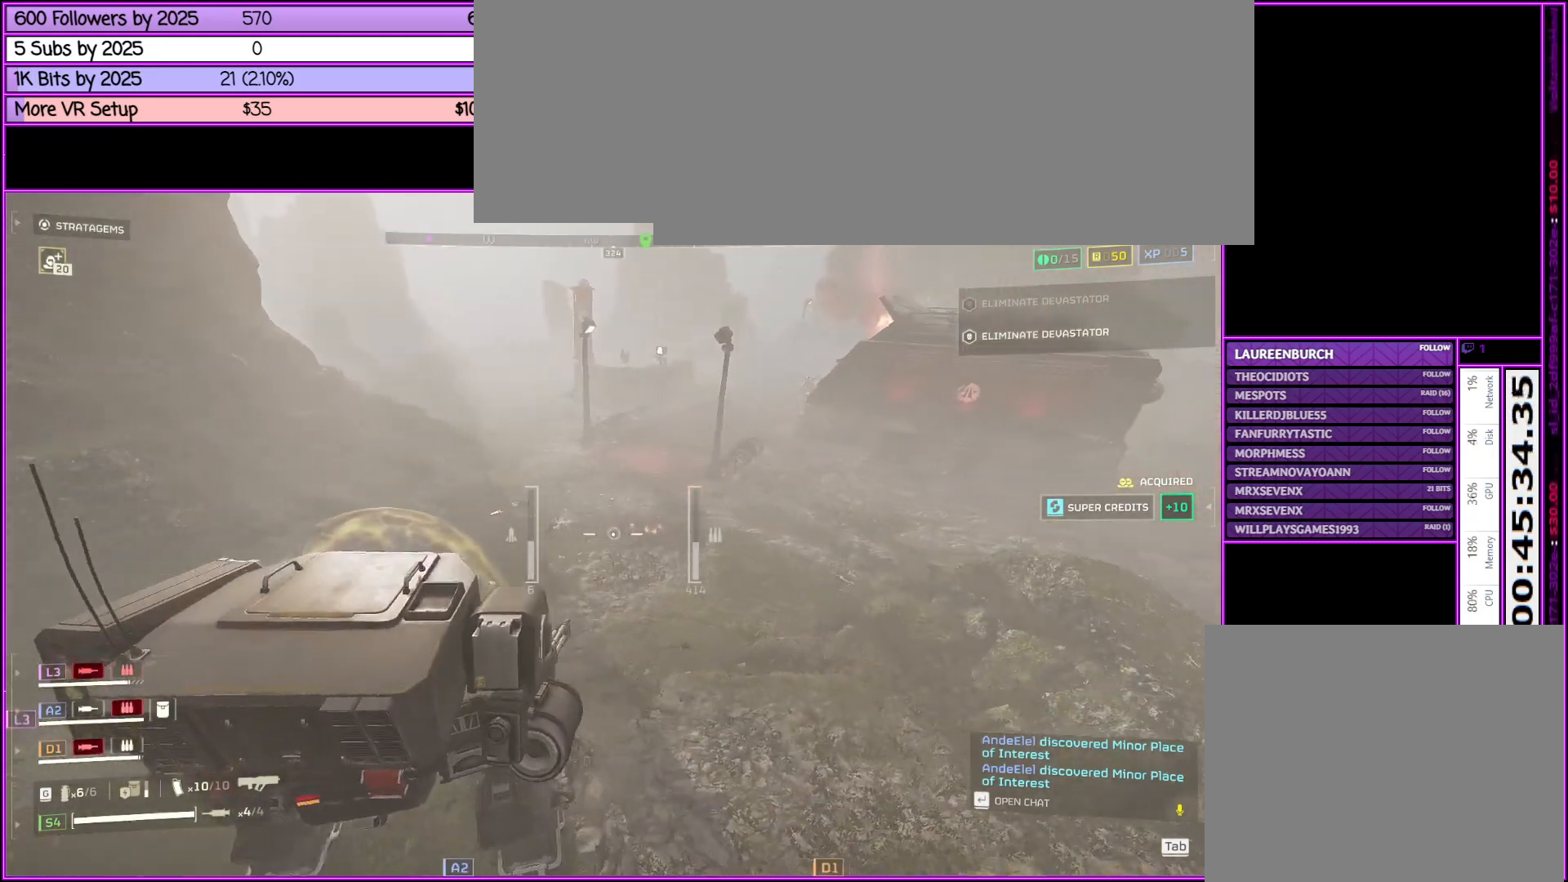
{"keys": ["a", "w"], "mouse": [], "events": [[66, "w", "down"]]}
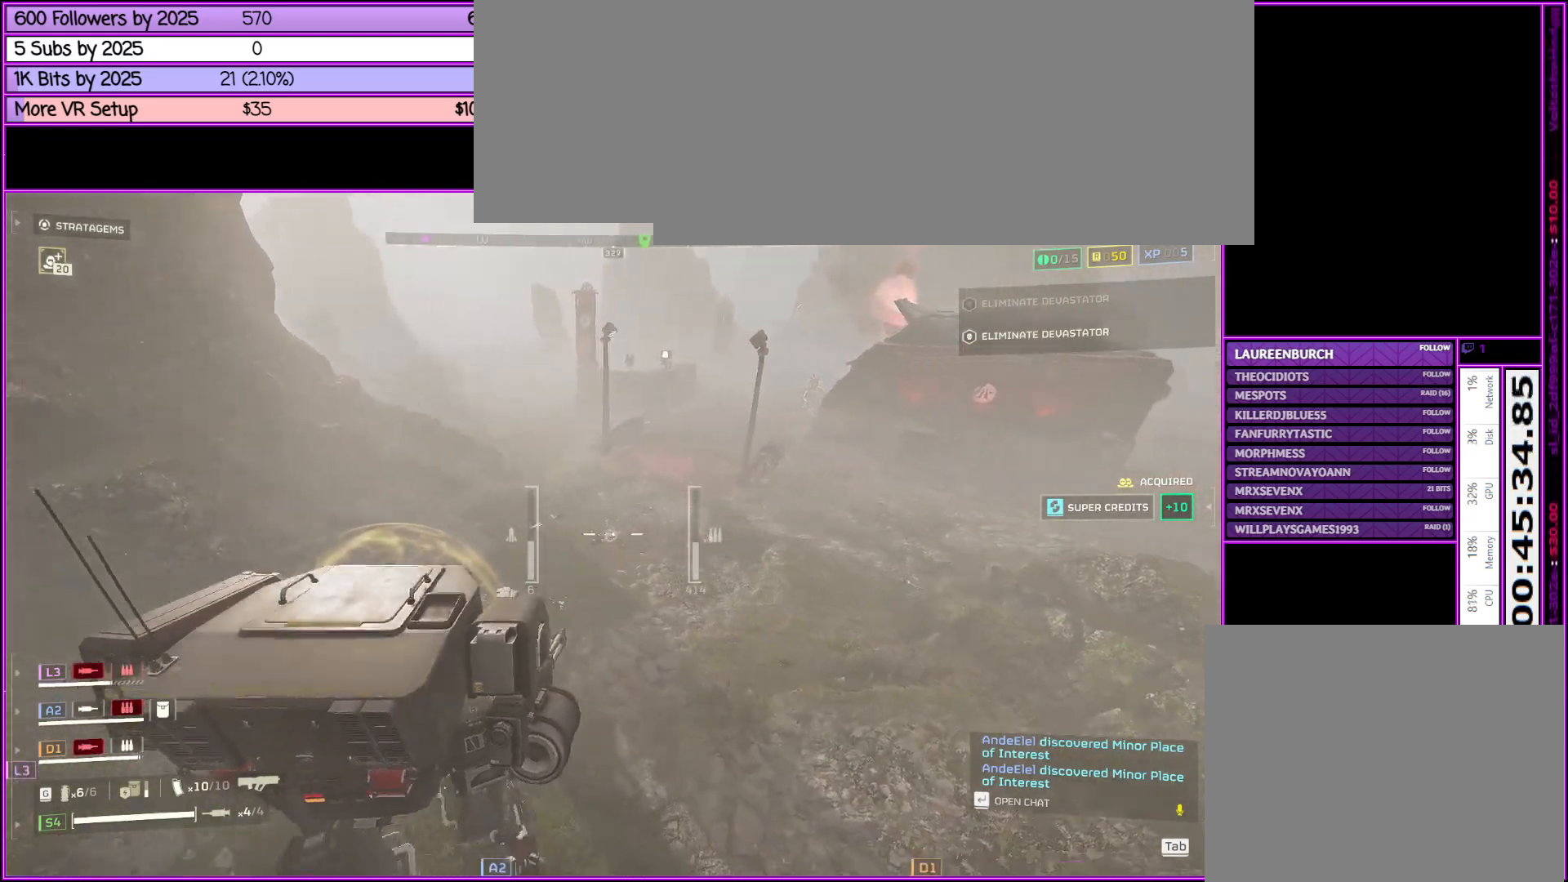
{"keys": ["w"], "mouse": [], "events": [[66, "a", "up"], [66, "w", "up"], [450, "w", "down"]]}